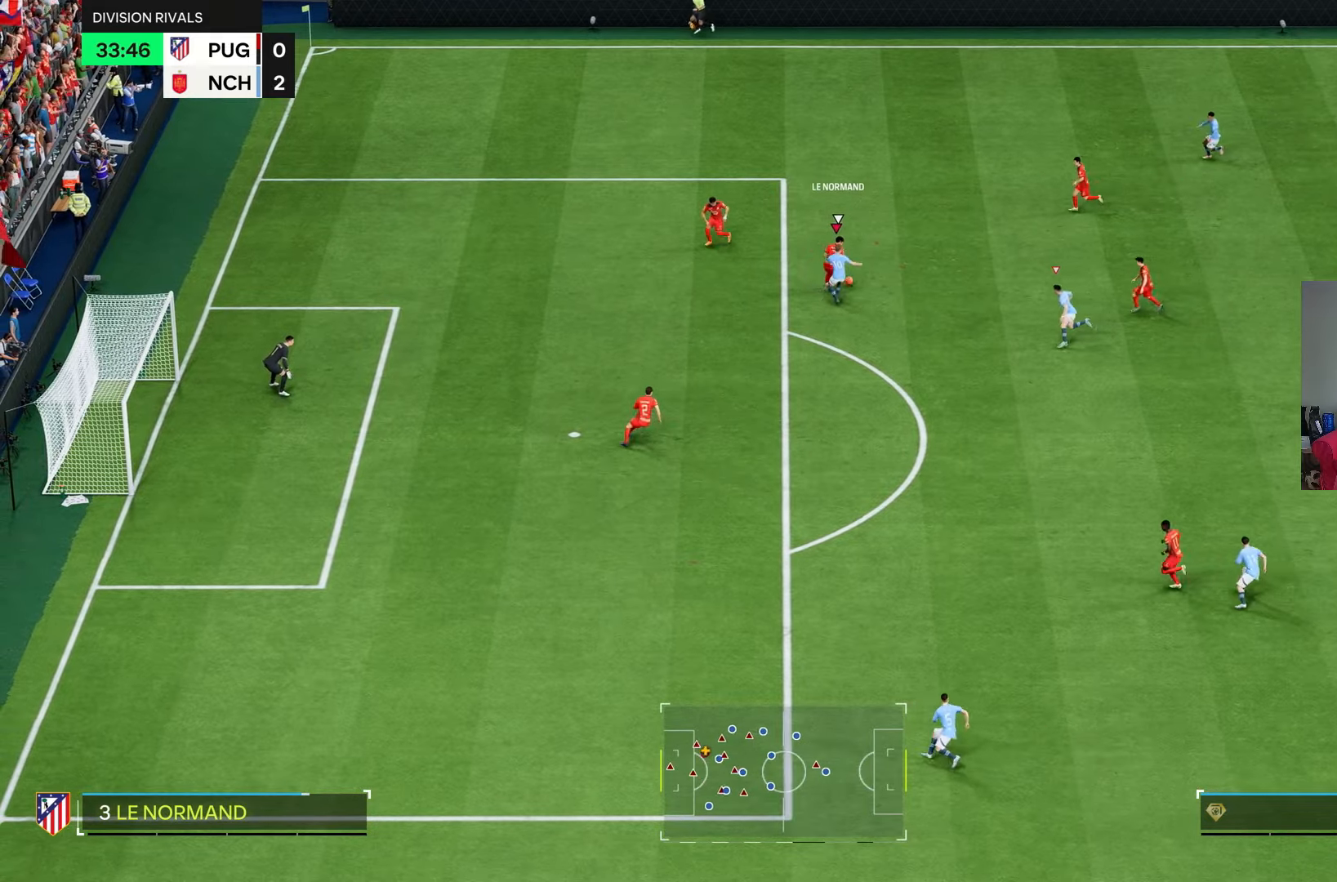
Gameplay with a controller (PlayStation layout); each line is a JSON object with the inputs held at the frame after it (dt_ms = milliseconds from this image to that frame). "events" lists button and stick changes between this image and that frame as [ms after this image, input, new state], when the widget could be followed in between. Not read: L3.
{"dt_ms": 500, "buttons": [], "left_stick": "up-right", "right_stick": "center", "events": [[50, "L1", "down"], [50, "left_stick", "up"], [150, "left_stick", "up-right"], [217, "L1", "up"]]}
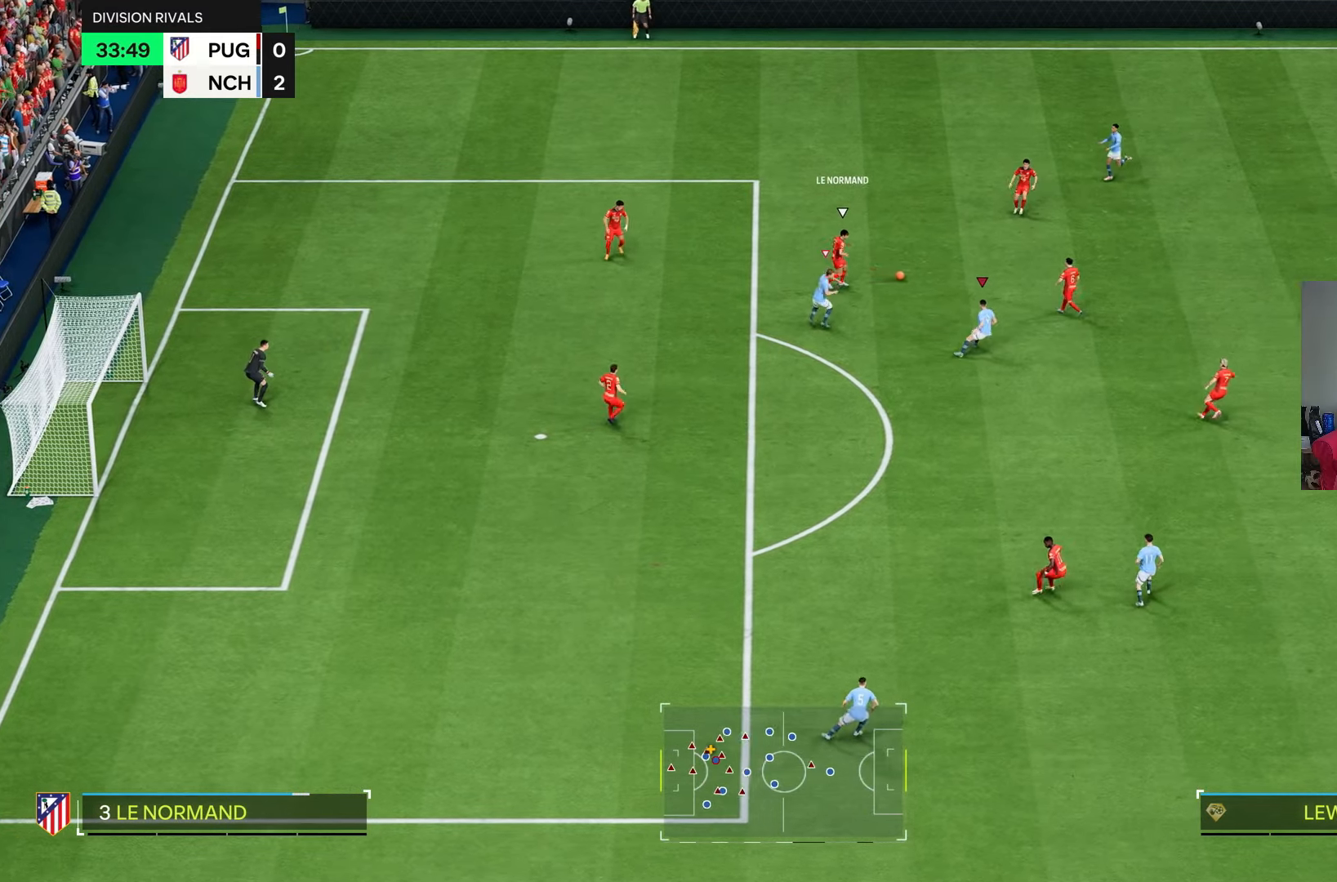
{"dt_ms": 500, "buttons": ["R2"], "left_stick": "up-right", "right_stick": "center", "events": [[150, "R2", "down"]]}
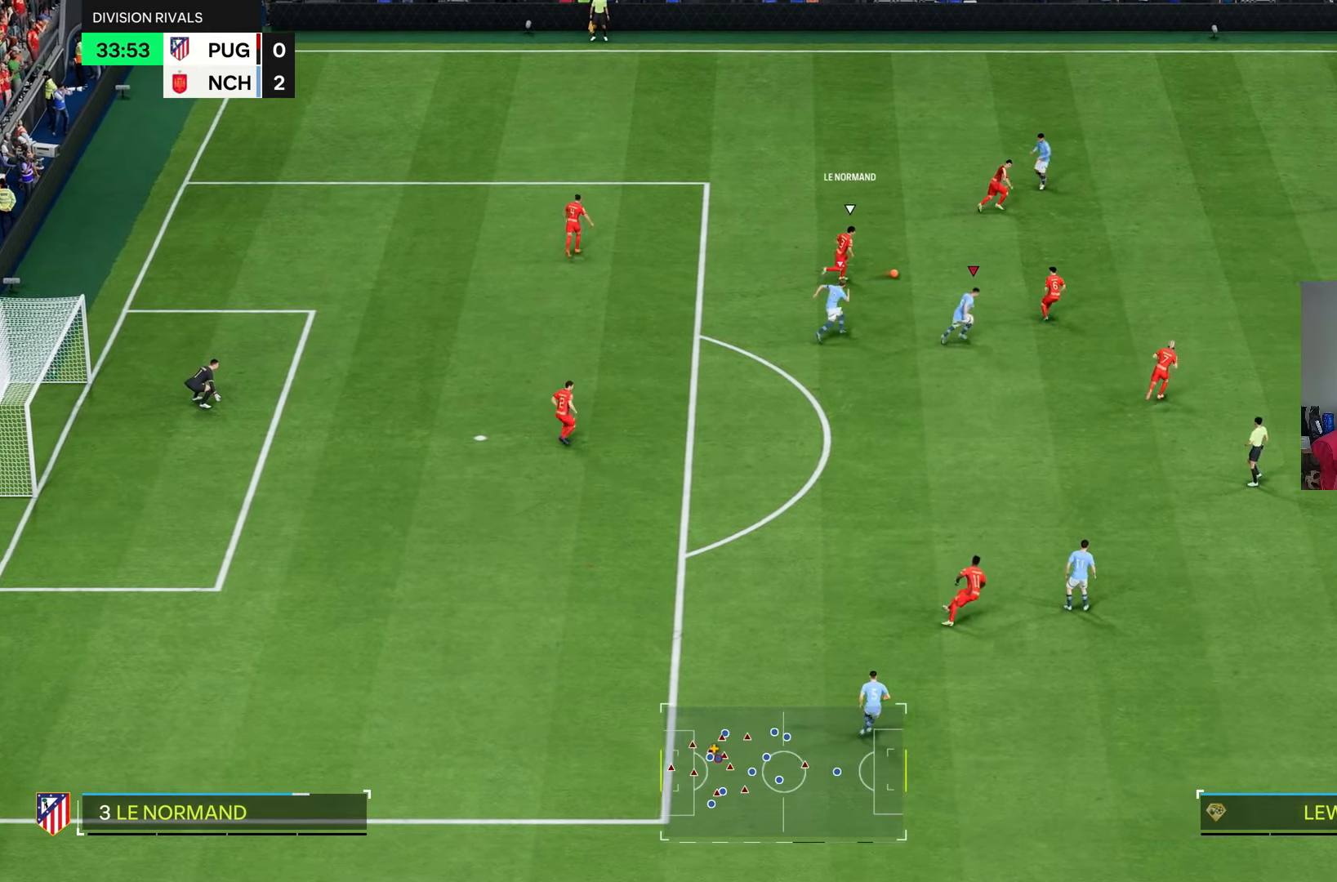
{"dt_ms": 500, "buttons": ["R2"], "left_stick": "up-right", "right_stick": "center", "events": []}
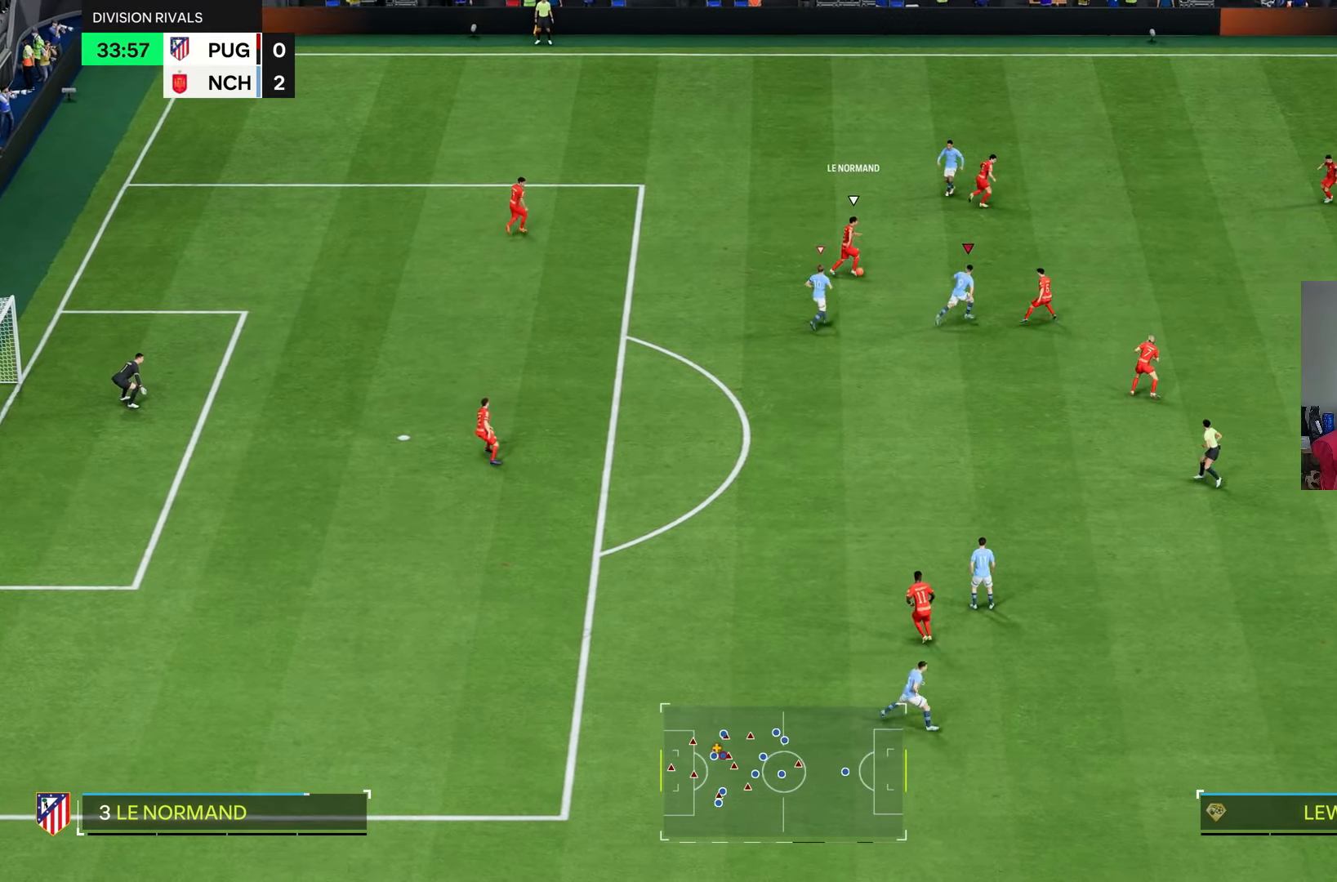
{"dt_ms": 500, "buttons": ["R2"], "left_stick": "up-right", "right_stick": "center", "events": []}
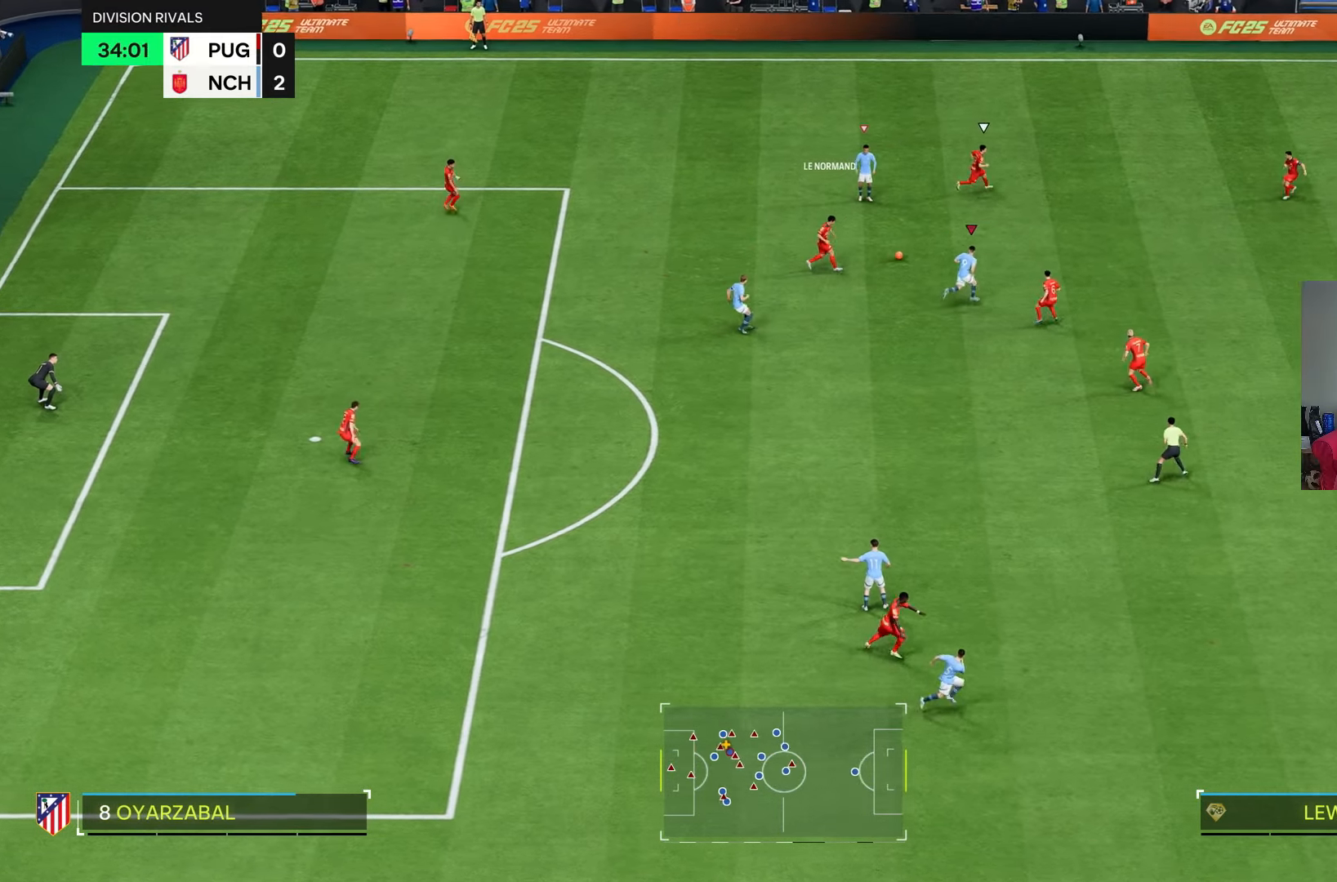
{"dt_ms": 500, "buttons": ["R2"], "left_stick": "up-right", "right_stick": "center", "events": []}
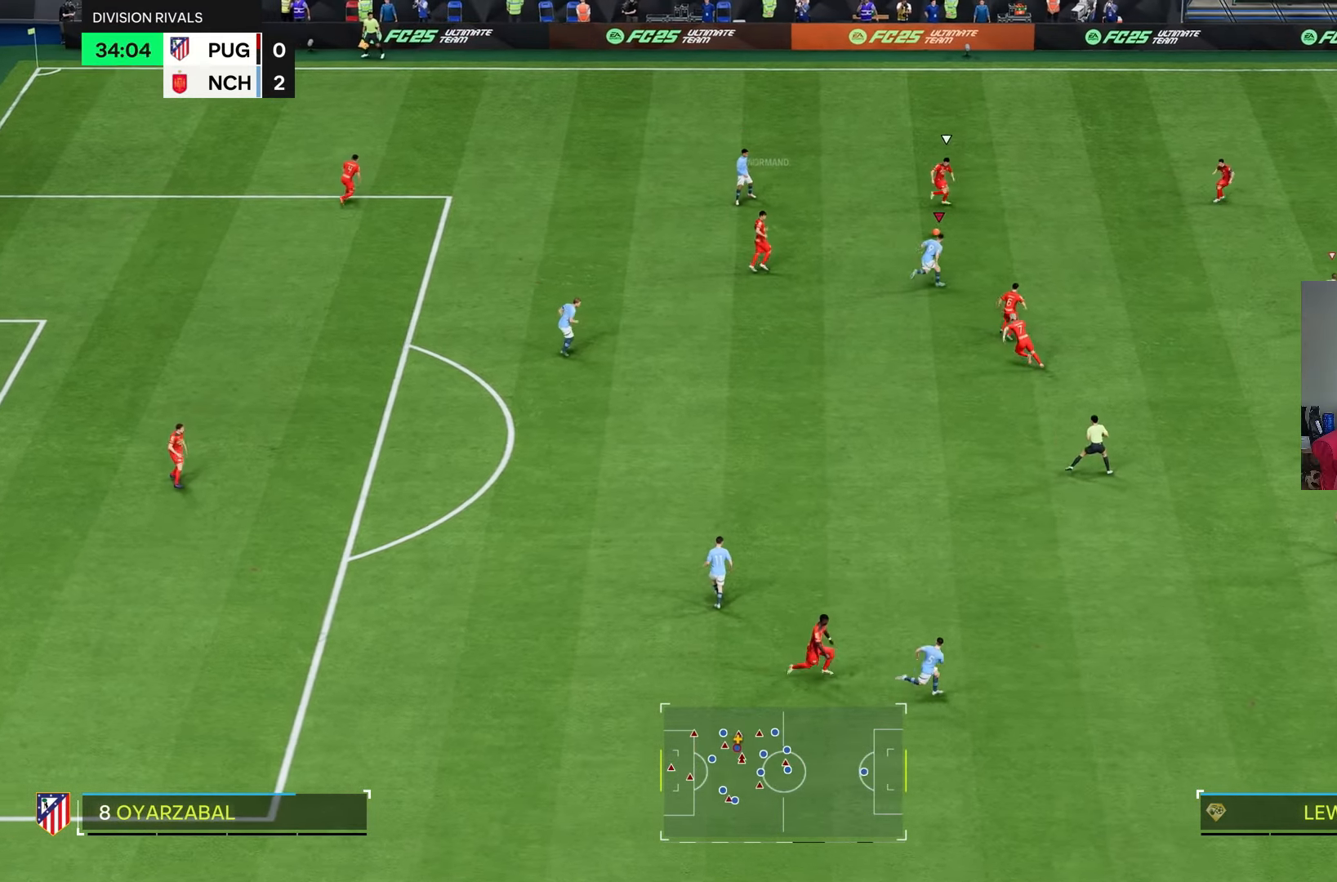
{"dt_ms": 500, "buttons": [], "left_stick": "up-left", "right_stick": "center", "events": [[333, "L1", "down"], [383, "R2", "up"], [383, "left_stick", "up-left"], [500, "L1", "up"]]}
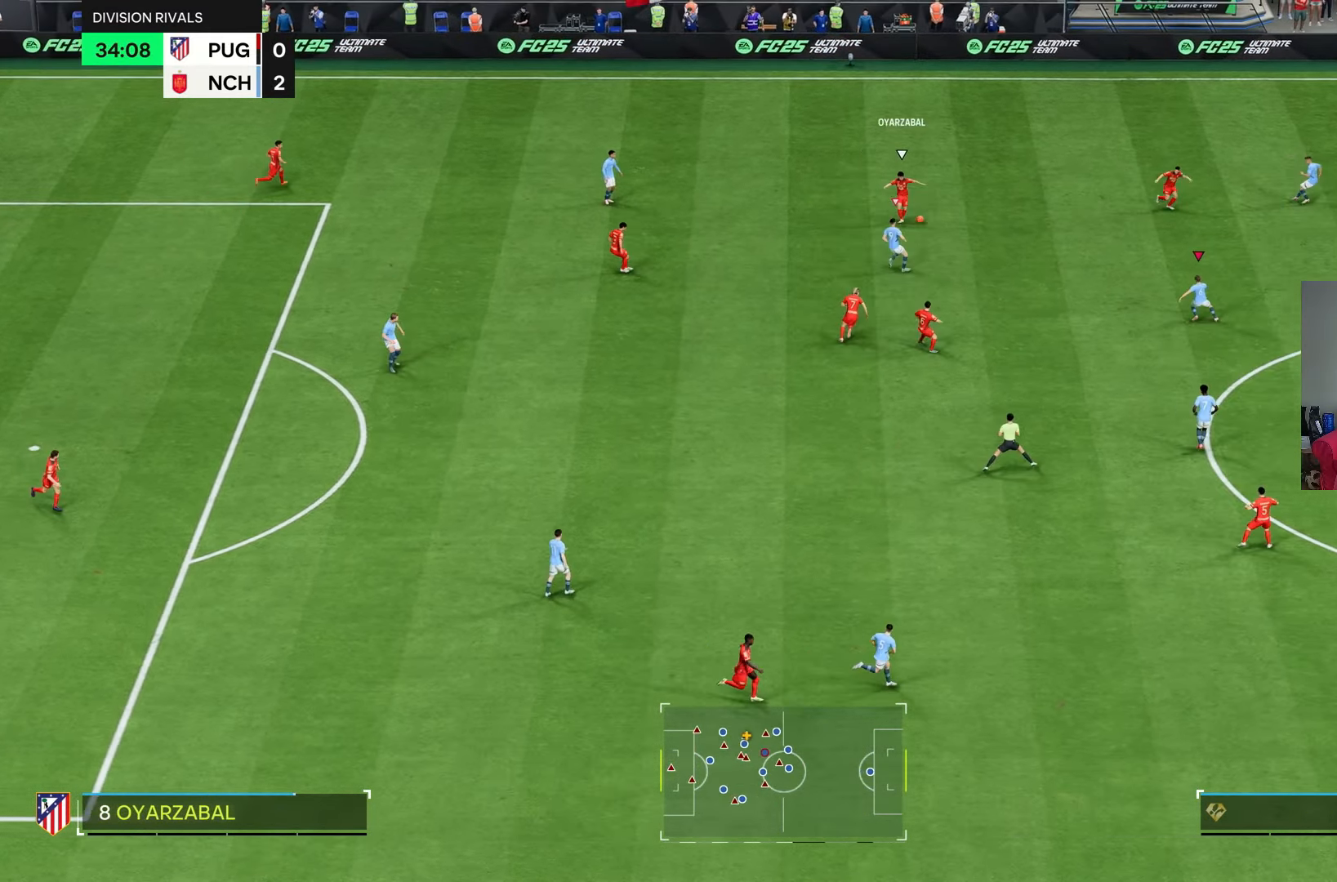
{"dt_ms": 500, "buttons": [], "left_stick": "right", "right_stick": "center", "events": [[33, "left_stick", "left"], [250, "left_stick", "center"], [367, "L1", "down"], [433, "left_stick", "right"], [483, "L1", "up"]]}
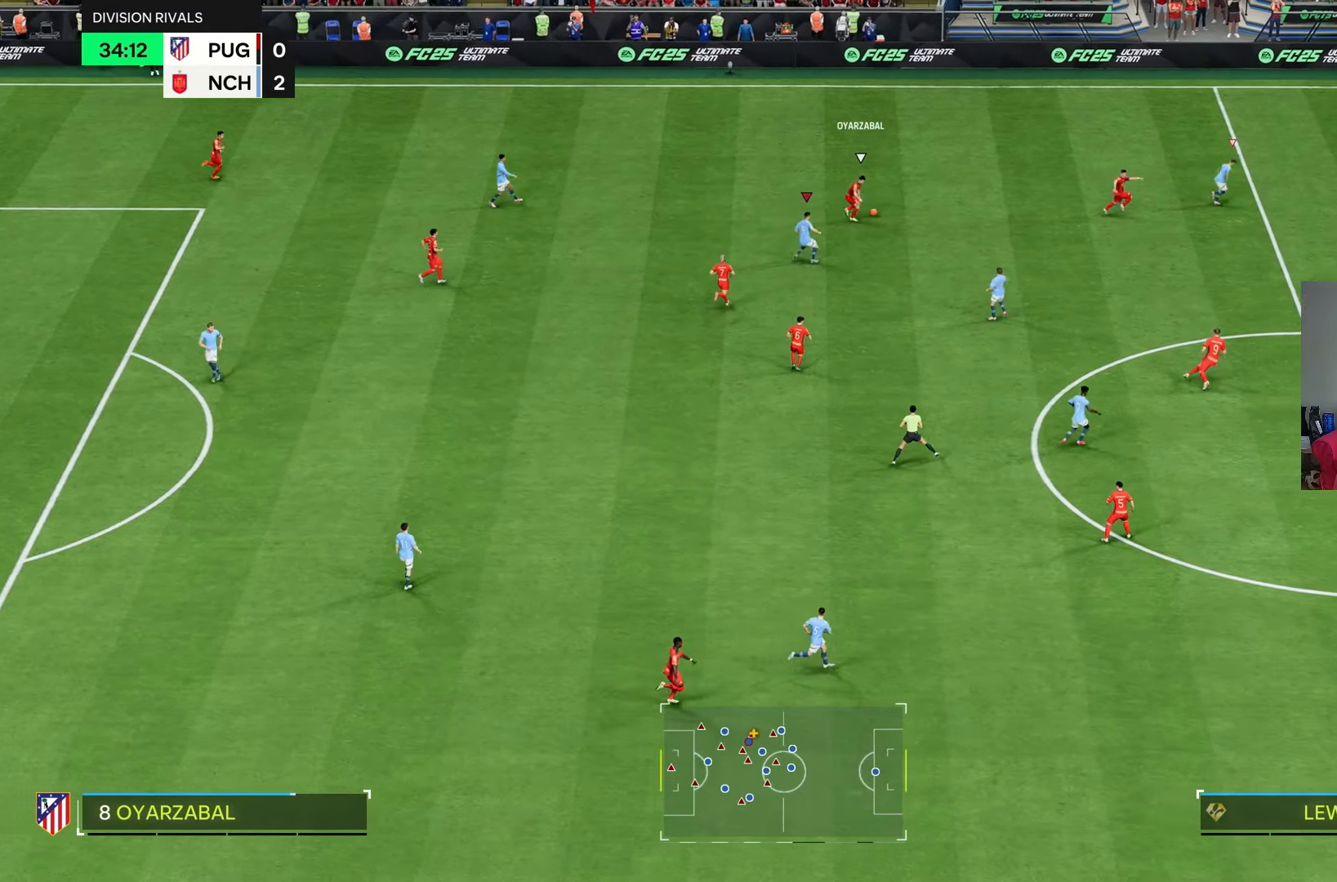
{"dt_ms": 500, "buttons": [], "left_stick": "right", "right_stick": "center", "events": [[283, "L1", "down"], [417, "L1", "up"]]}
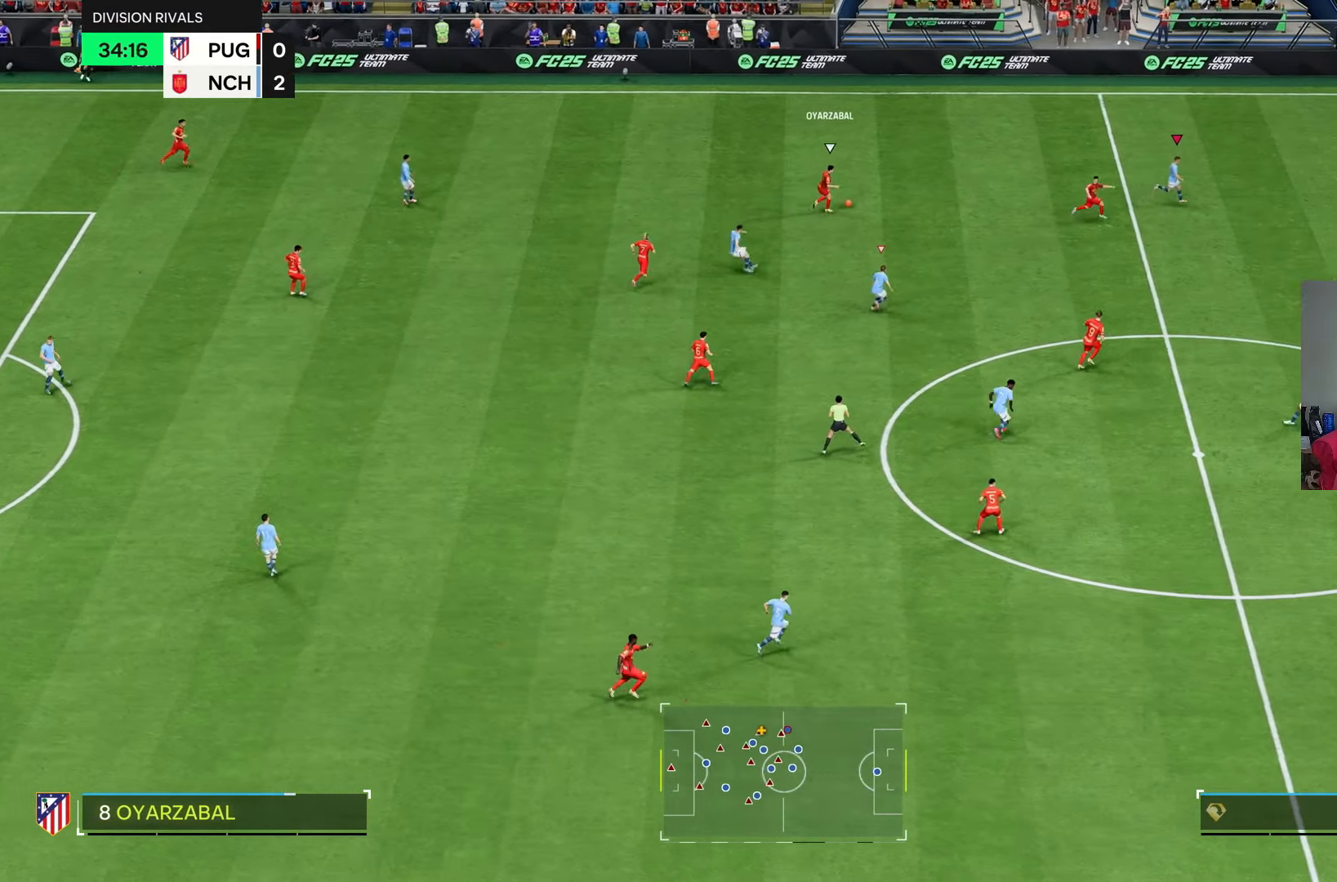
{"dt_ms": 500, "buttons": ["R2"], "left_stick": "right", "right_stick": "center", "events": [[367, "R2", "down"]]}
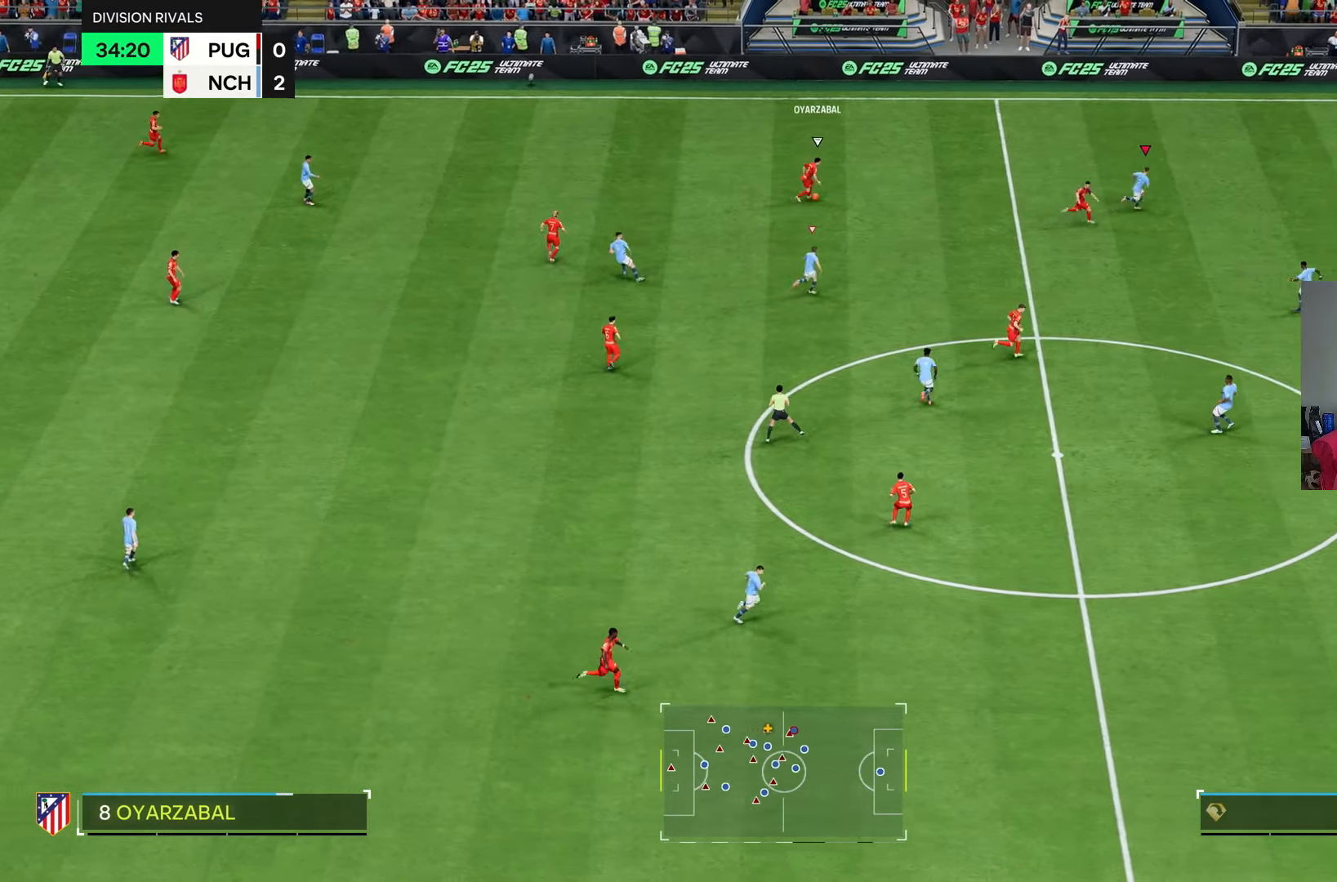
{"dt_ms": 500, "buttons": ["R2"], "left_stick": "right", "right_stick": "center", "events": []}
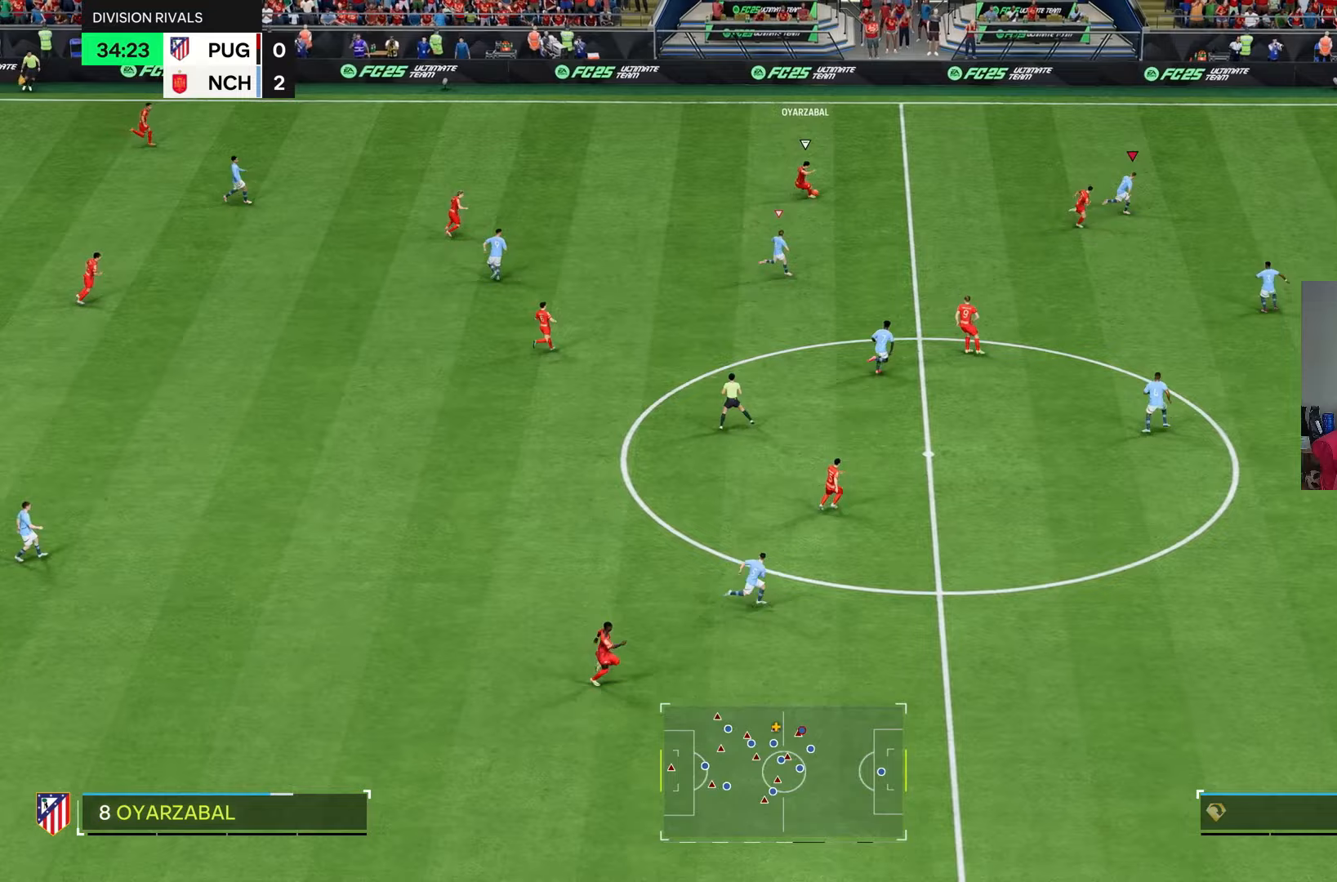
{"dt_ms": 500, "buttons": [], "left_stick": "down-right", "right_stick": "center", "events": [[217, "R2", "up"], [417, "left_stick", "down-right"]]}
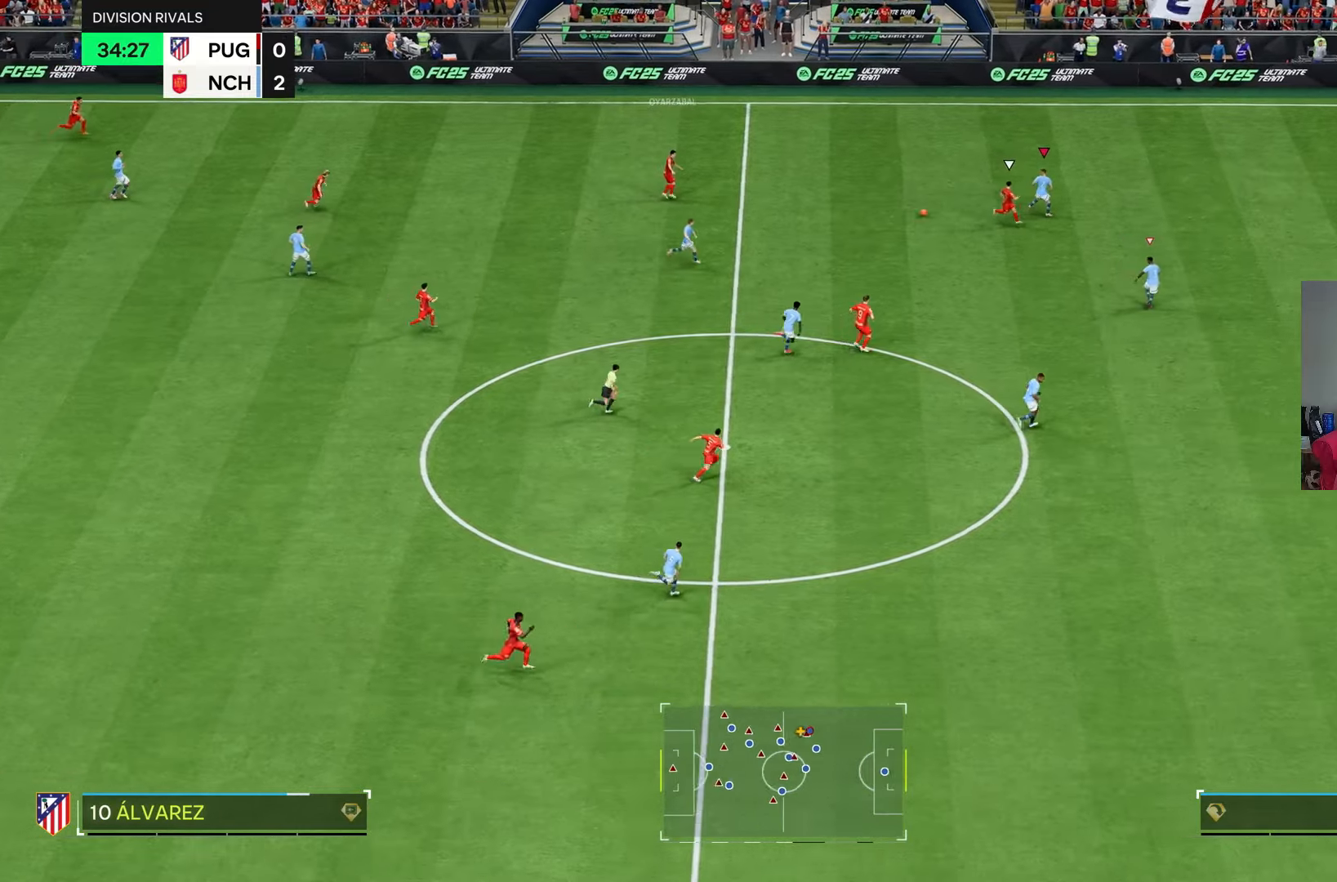
{"dt_ms": 500, "buttons": ["L2", "R2"], "left_stick": "down", "right_stick": "center", "events": [[83, "R2", "down"], [333, "L2", "down"], [333, "left_stick", "down"]]}
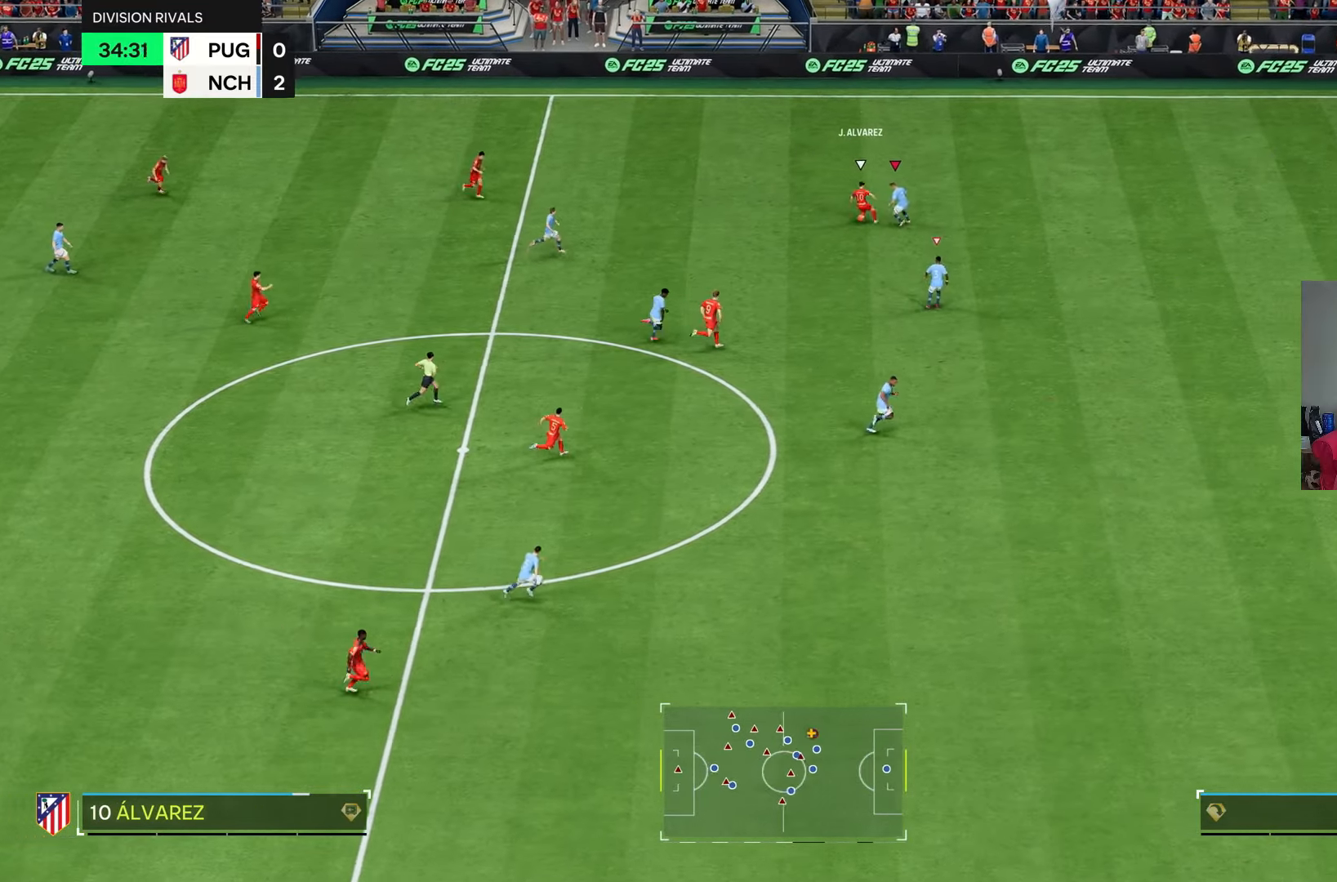
{"dt_ms": 500, "buttons": ["L2"], "left_stick": "up", "right_stick": "center", "events": [[33, "R2", "up"], [267, "left_stick", "left"], [367, "left_stick", "up"]]}
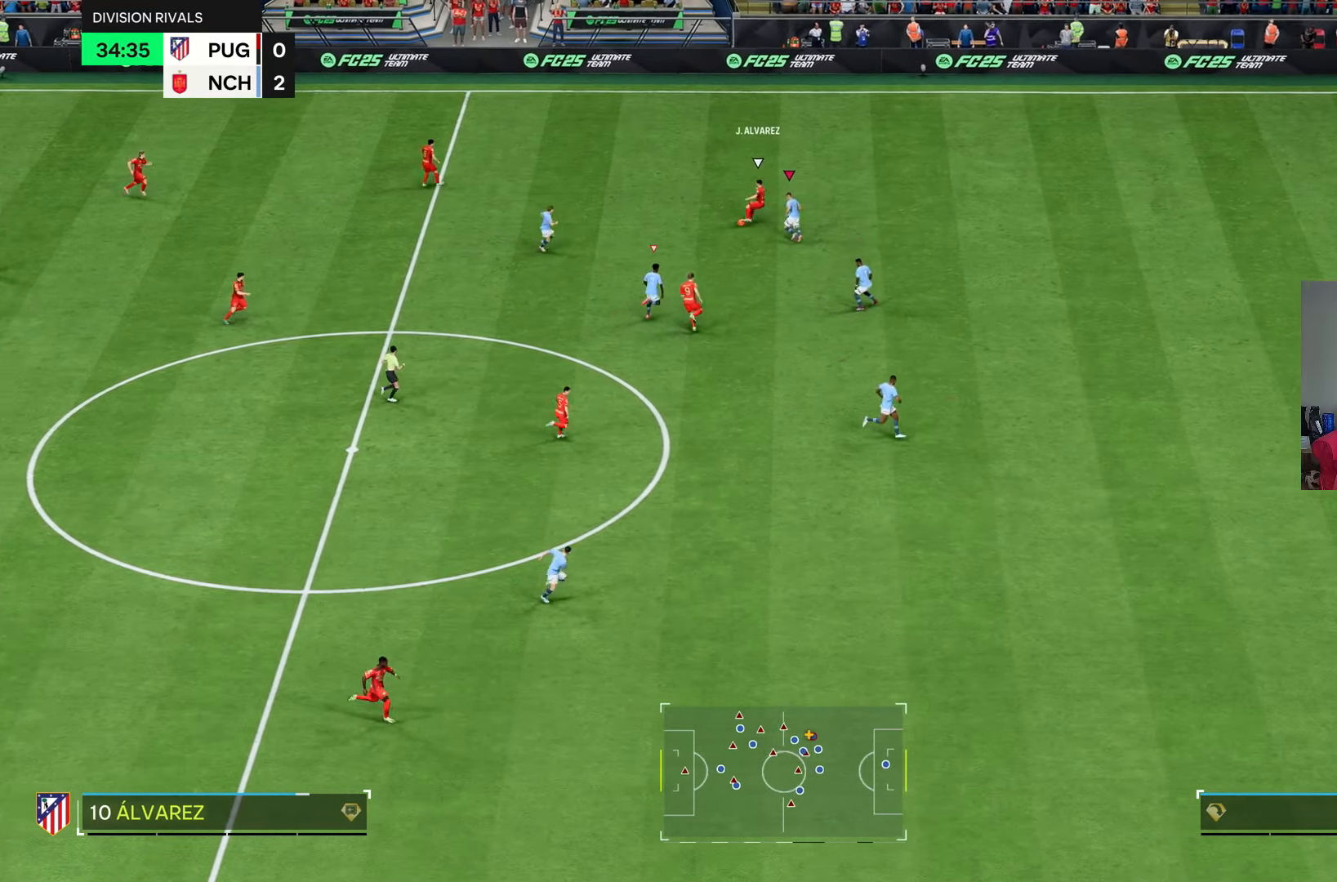
{"dt_ms": 500, "buttons": ["L2", "R1", "R2"], "left_stick": "up-left", "right_stick": "center", "events": [[50, "R2", "down"], [133, "L2", "up"], [333, "R1", "down"], [433, "left_stick", "up-left"], [500, "L2", "down"]]}
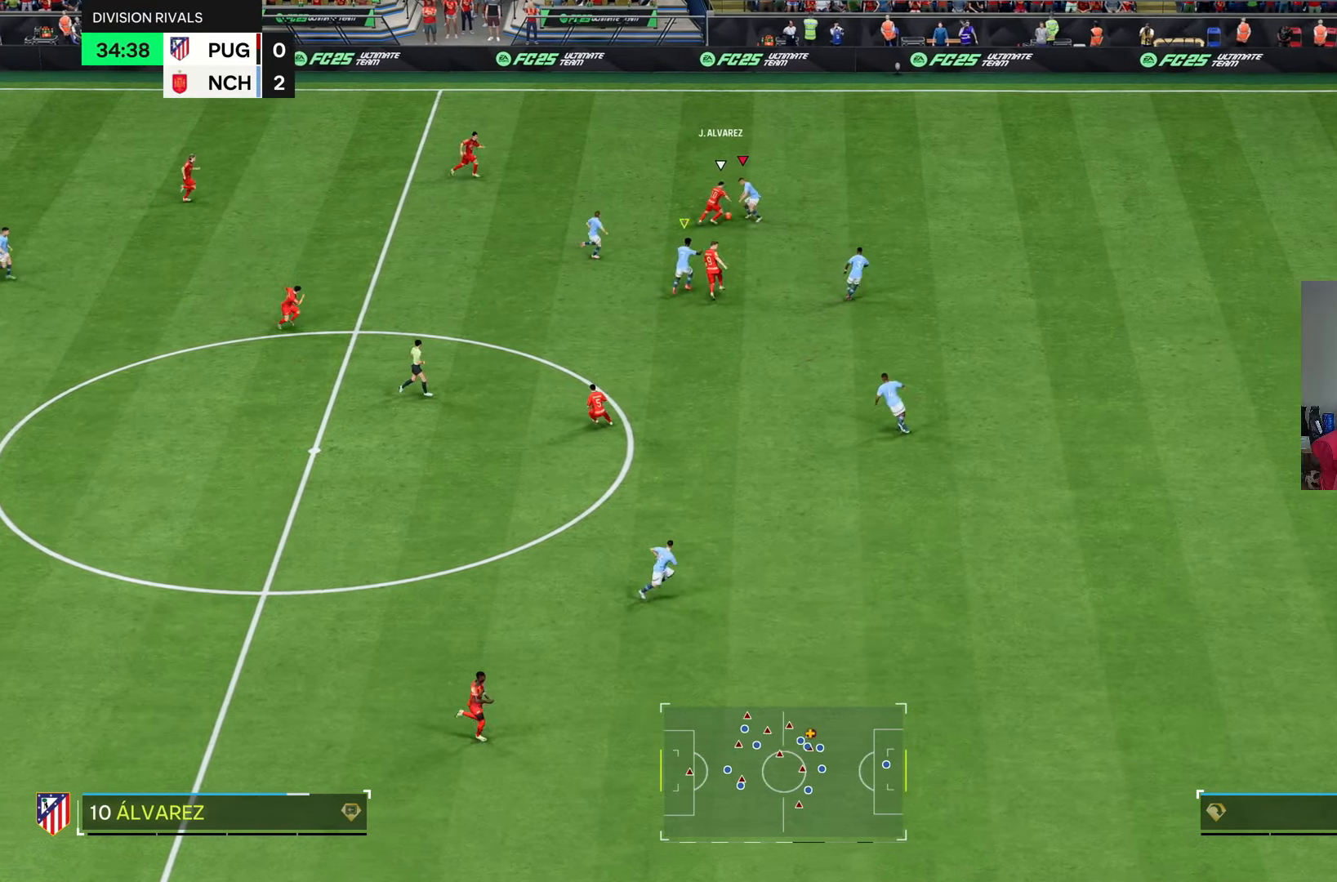
{"dt_ms": 500, "buttons": ["L2"], "left_stick": "down-left", "right_stick": "center", "events": [[67, "R1", "up"], [100, "left_stick", "down-left"], [183, "R2", "up"], [267, "left_stick", "down"], [400, "left_stick", "down-left"]]}
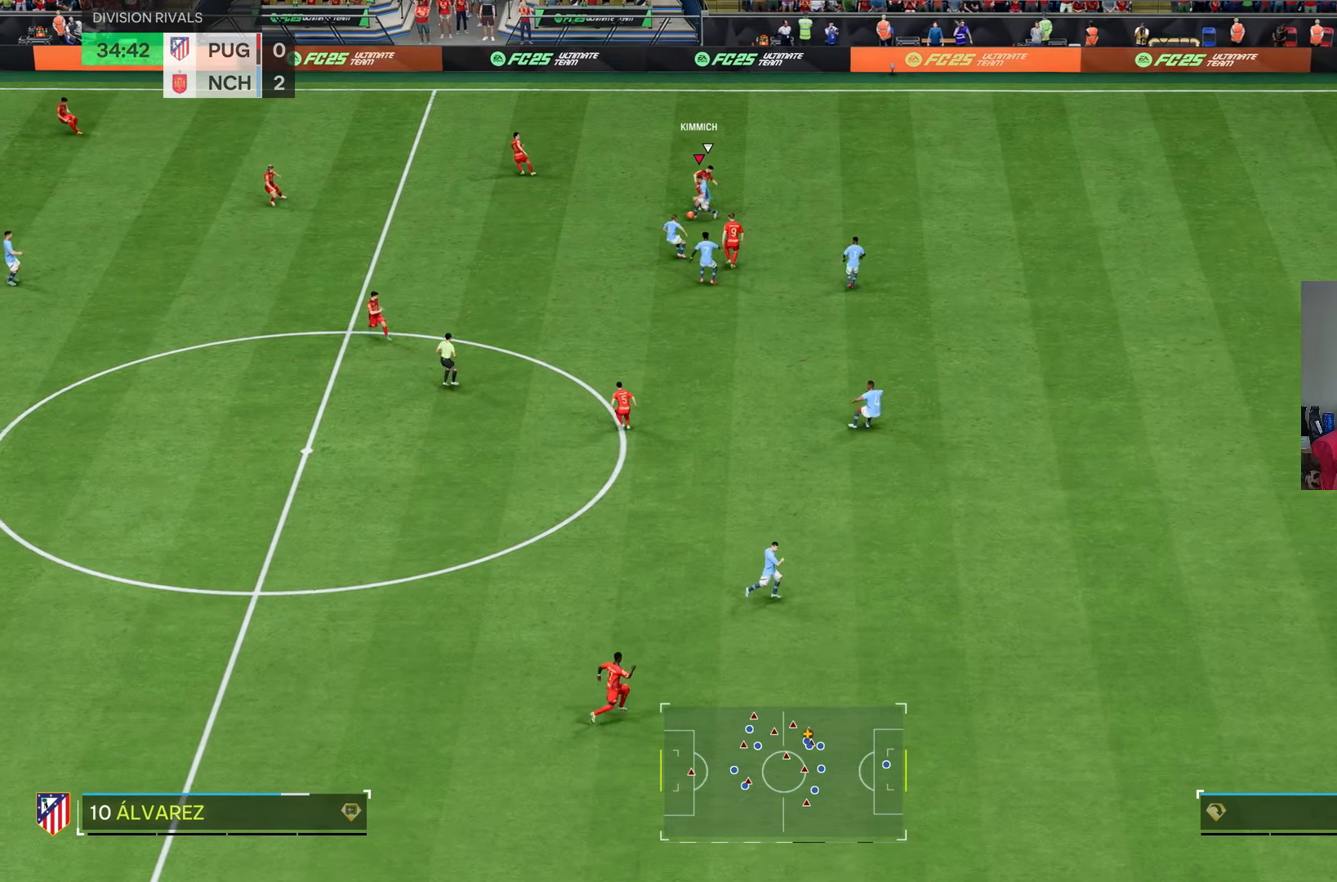
{"dt_ms": 500, "buttons": [], "left_stick": "left", "right_stick": "center", "events": [[17, "L2", "up"], [250, "left_stick", "left"]]}
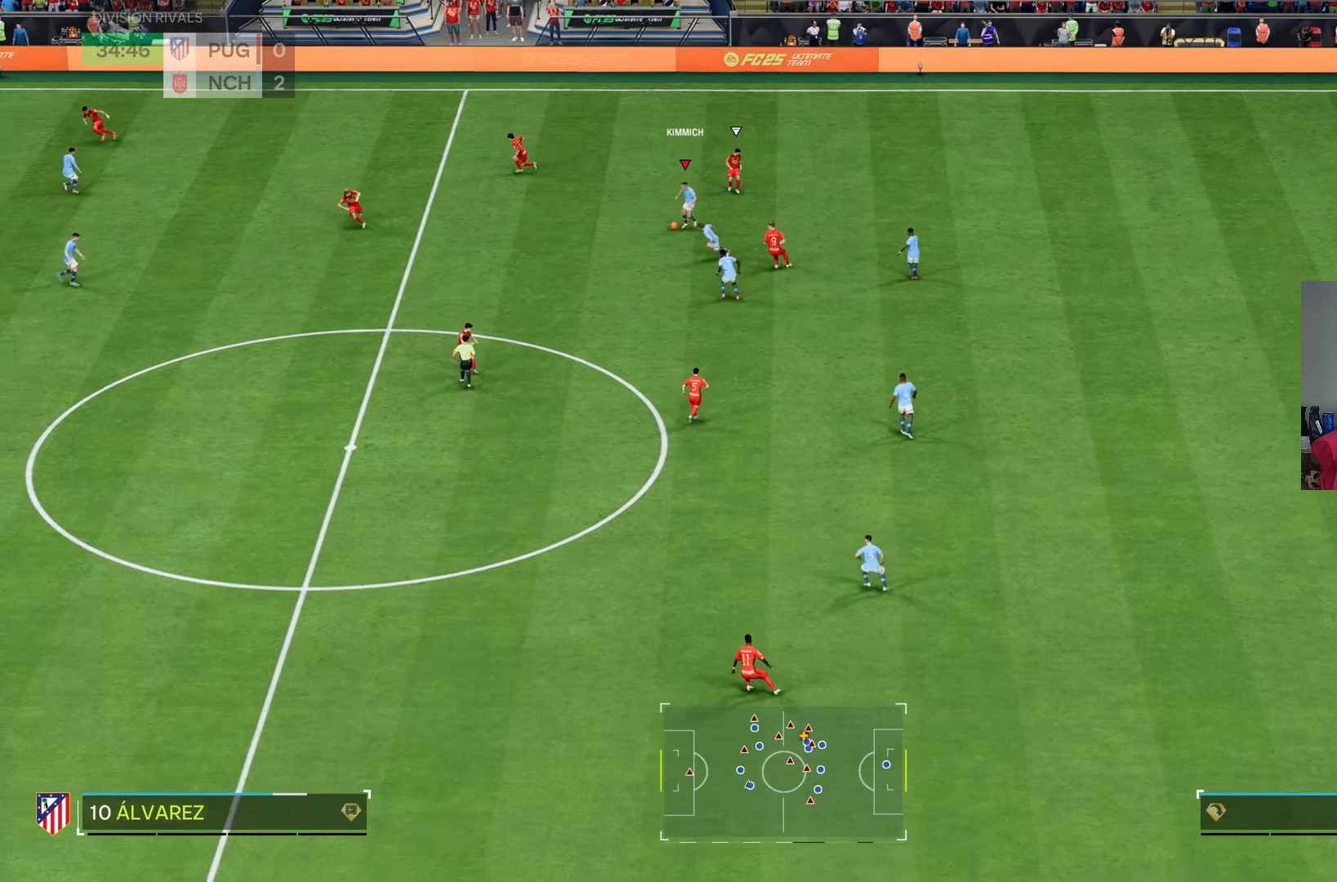
{"dt_ms": 1000, "buttons": [], "left_stick": "down", "right_stick": "center"}
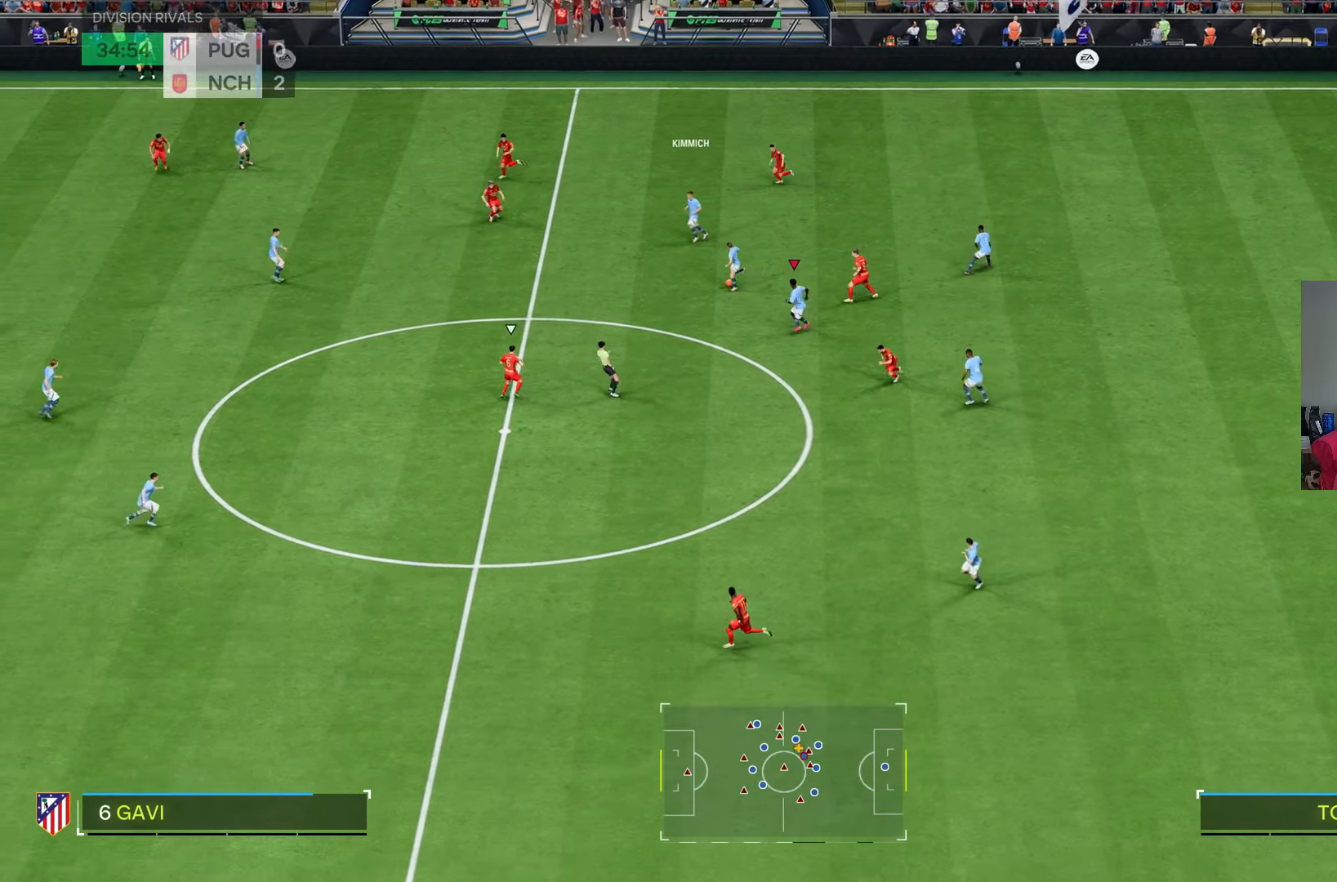
{"dt_ms": 500, "buttons": [], "left_stick": "left", "right_stick": "center"}
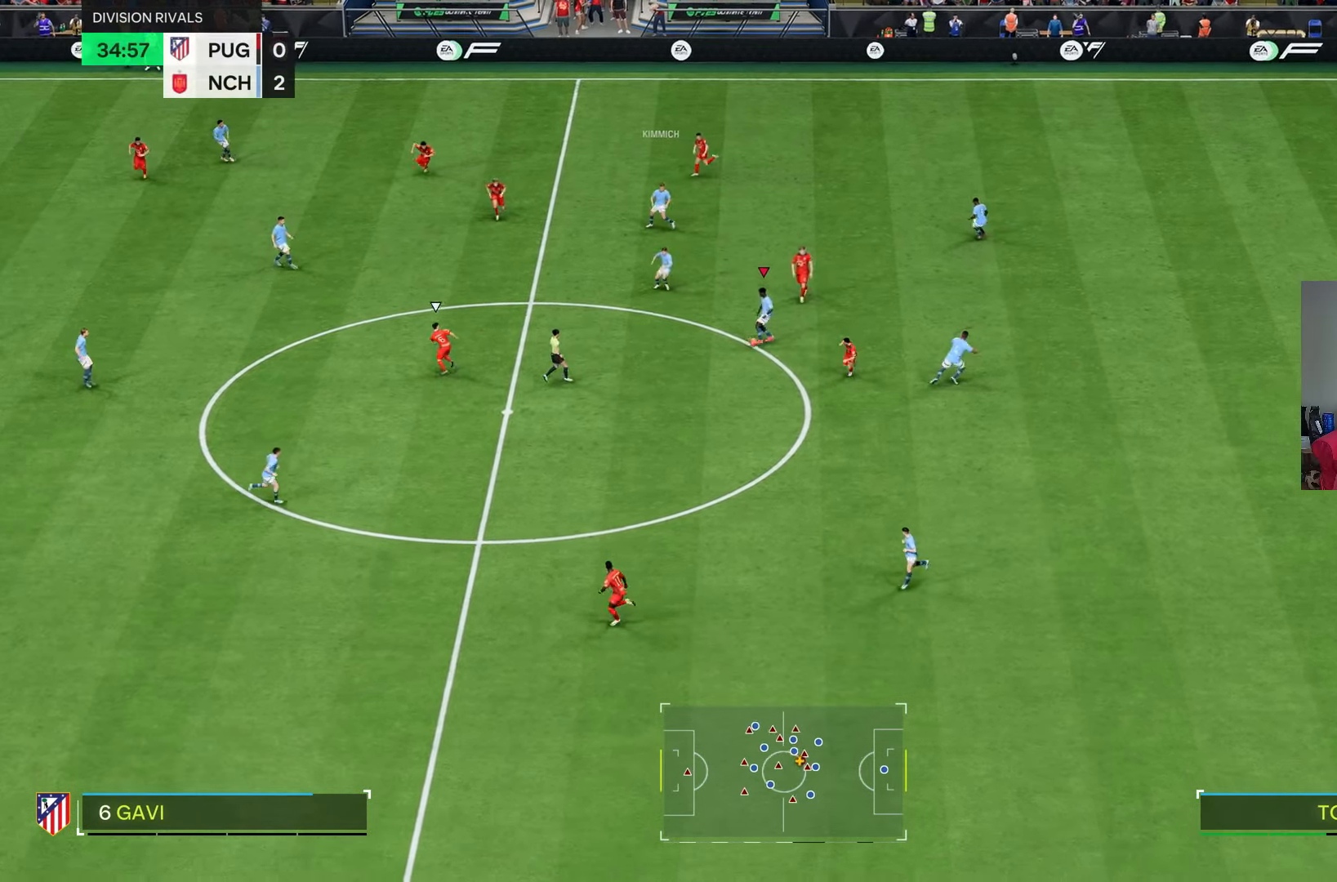
{"dt_ms": 500, "buttons": [], "left_stick": "left", "right_stick": "center", "events": []}
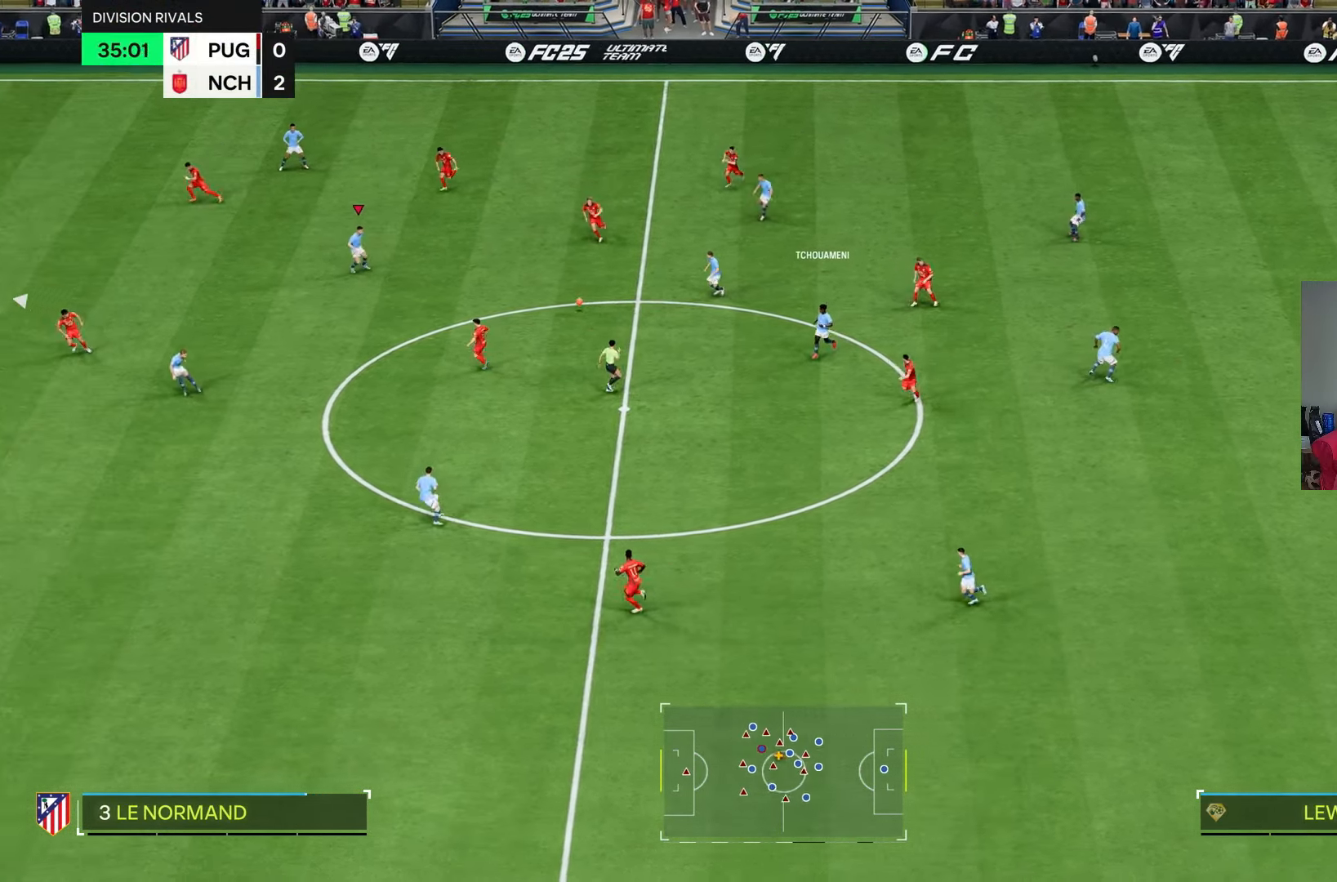
{"dt_ms": 500, "buttons": [], "left_stick": "center", "right_stick": "center", "events": [[267, "left_stick", "center"]]}
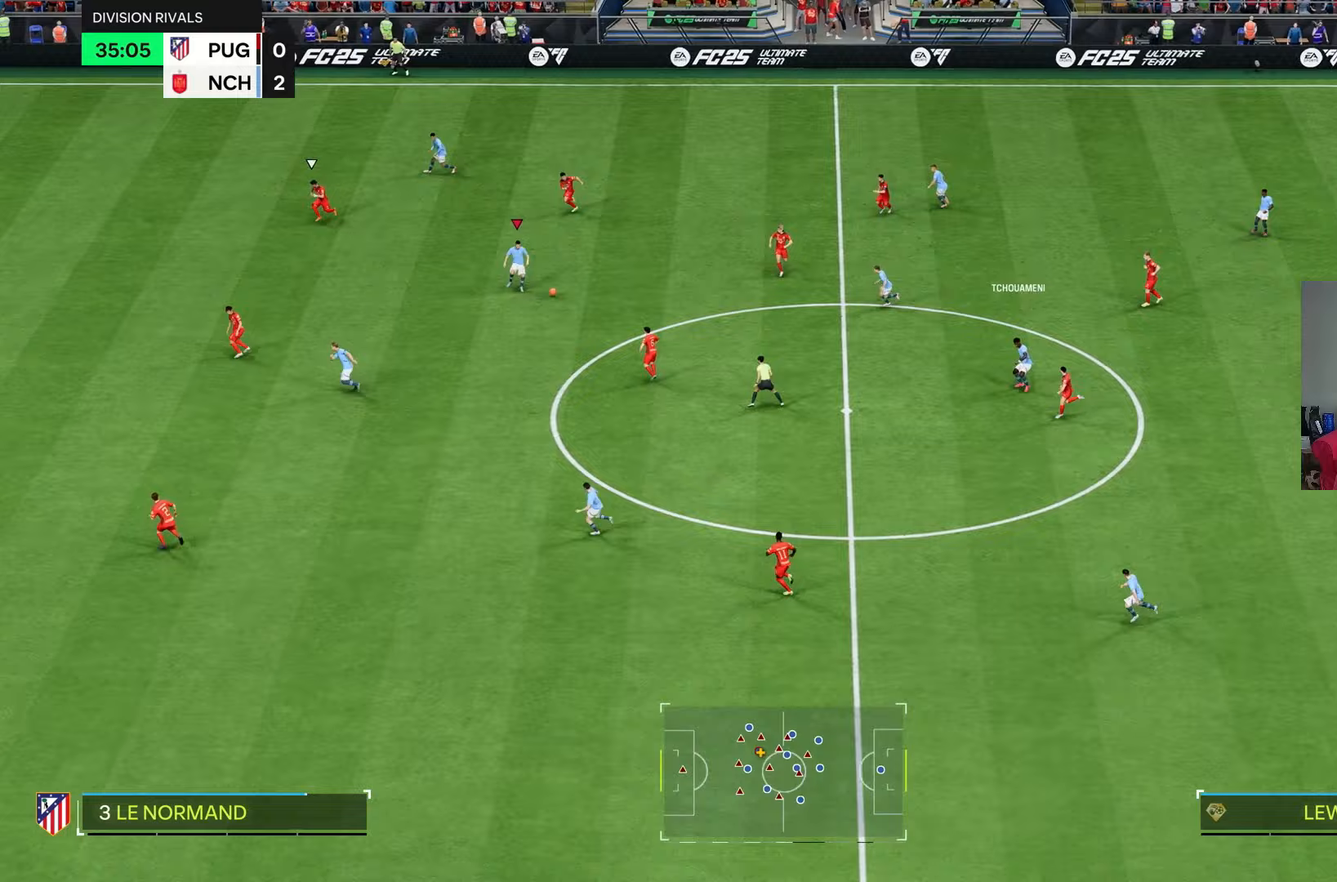
{"dt_ms": 500, "buttons": [], "left_stick": "center", "right_stick": "center", "events": [[33, "CROSS", "down"], [50, "left_stick", "down-right"], [133, "CROSS", "up"], [383, "left_stick", "center"]]}
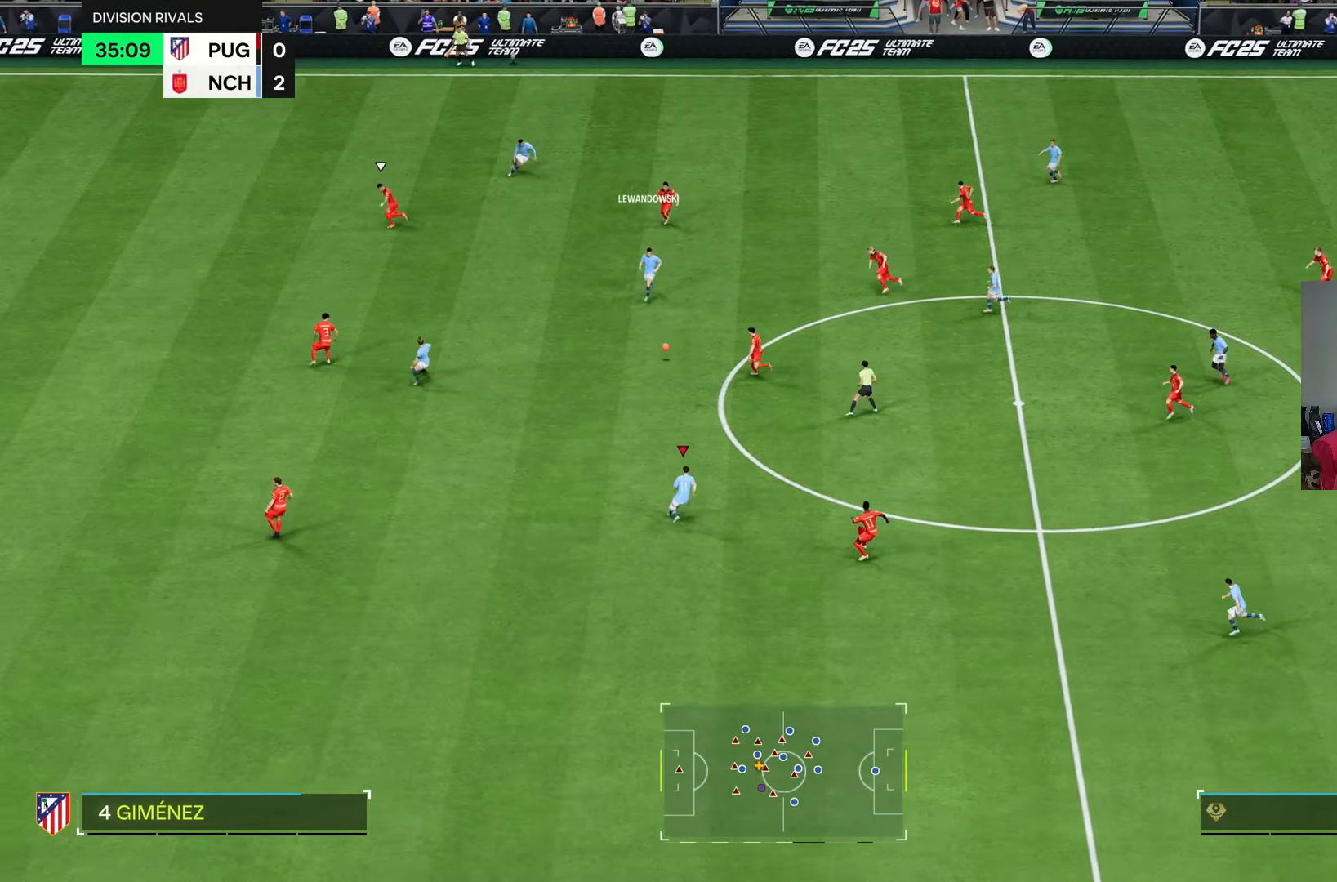
{"dt_ms": 500, "buttons": [], "left_stick": "left", "right_stick": "center", "events": [[283, "left_stick", "down-left"], [450, "left_stick", "left"]]}
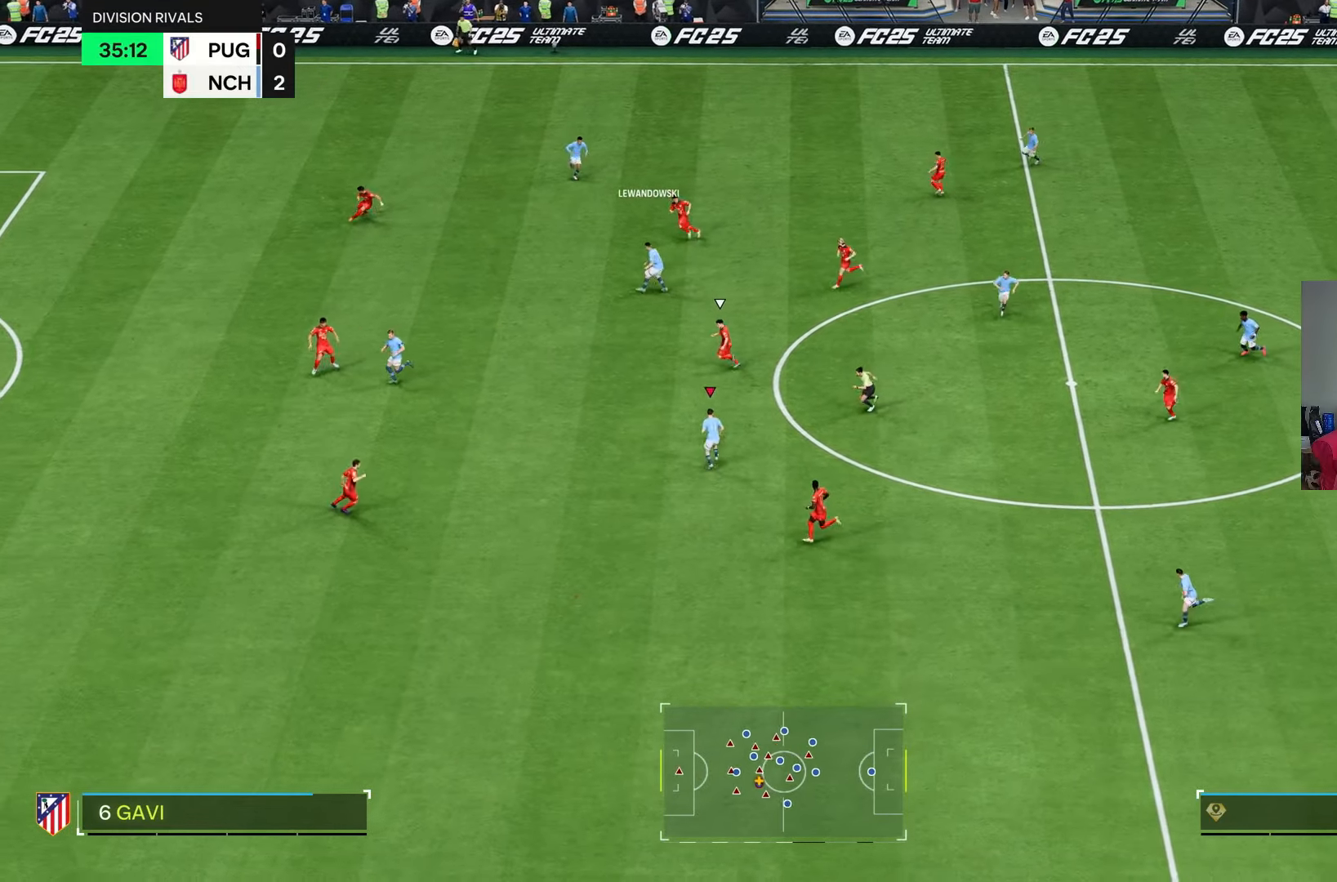
{"dt_ms": 500, "buttons": [], "left_stick": "center", "right_stick": "center", "events": [[417, "left_stick", "center"]]}
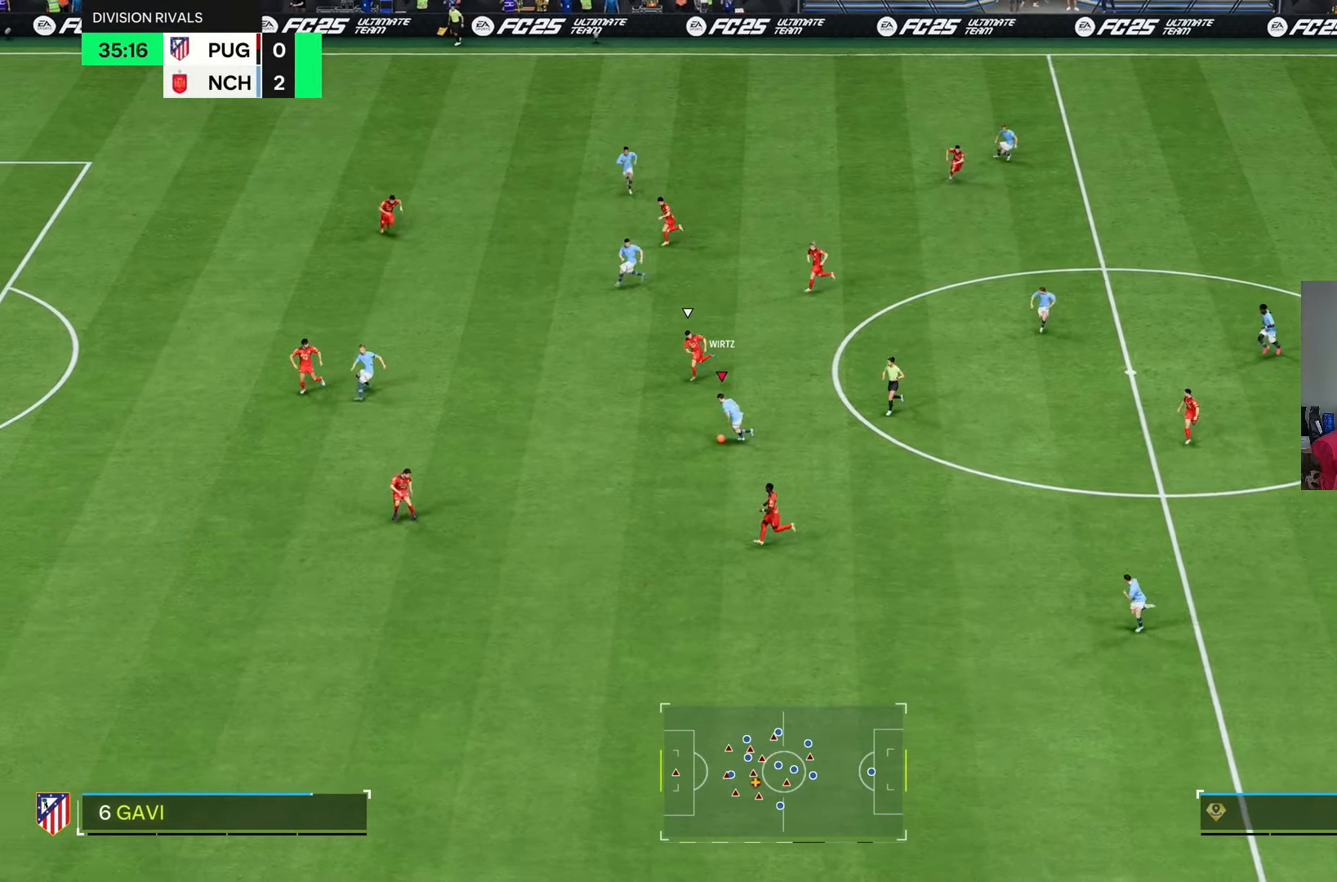
{"dt_ms": 500, "buttons": [], "left_stick": "down-right", "right_stick": "center", "events": [[83, "L1", "down"], [150, "L1", "up"], [250, "left_stick", "down-right"]]}
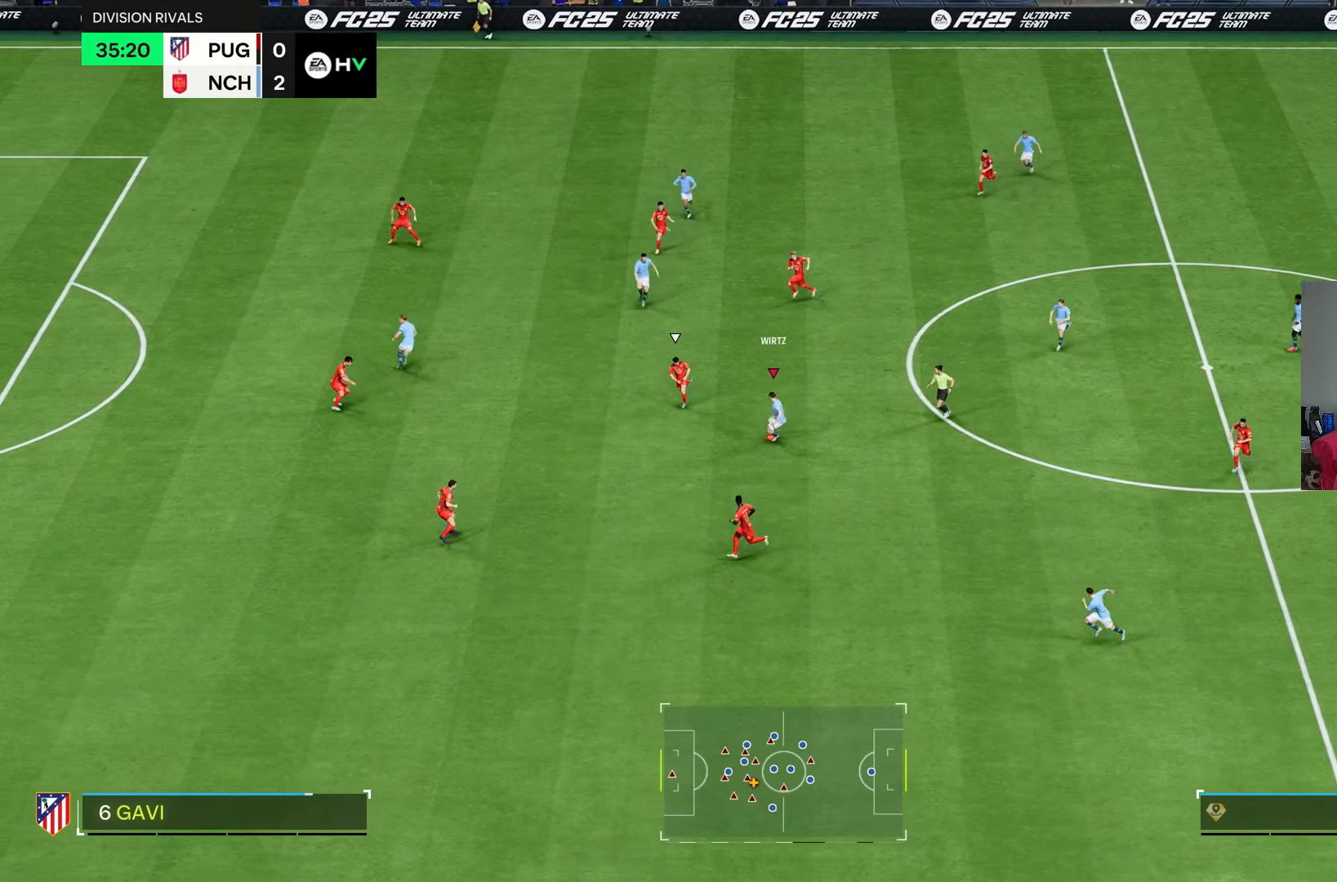
{"dt_ms": 500, "buttons": [], "left_stick": "down-right", "right_stick": "center", "events": []}
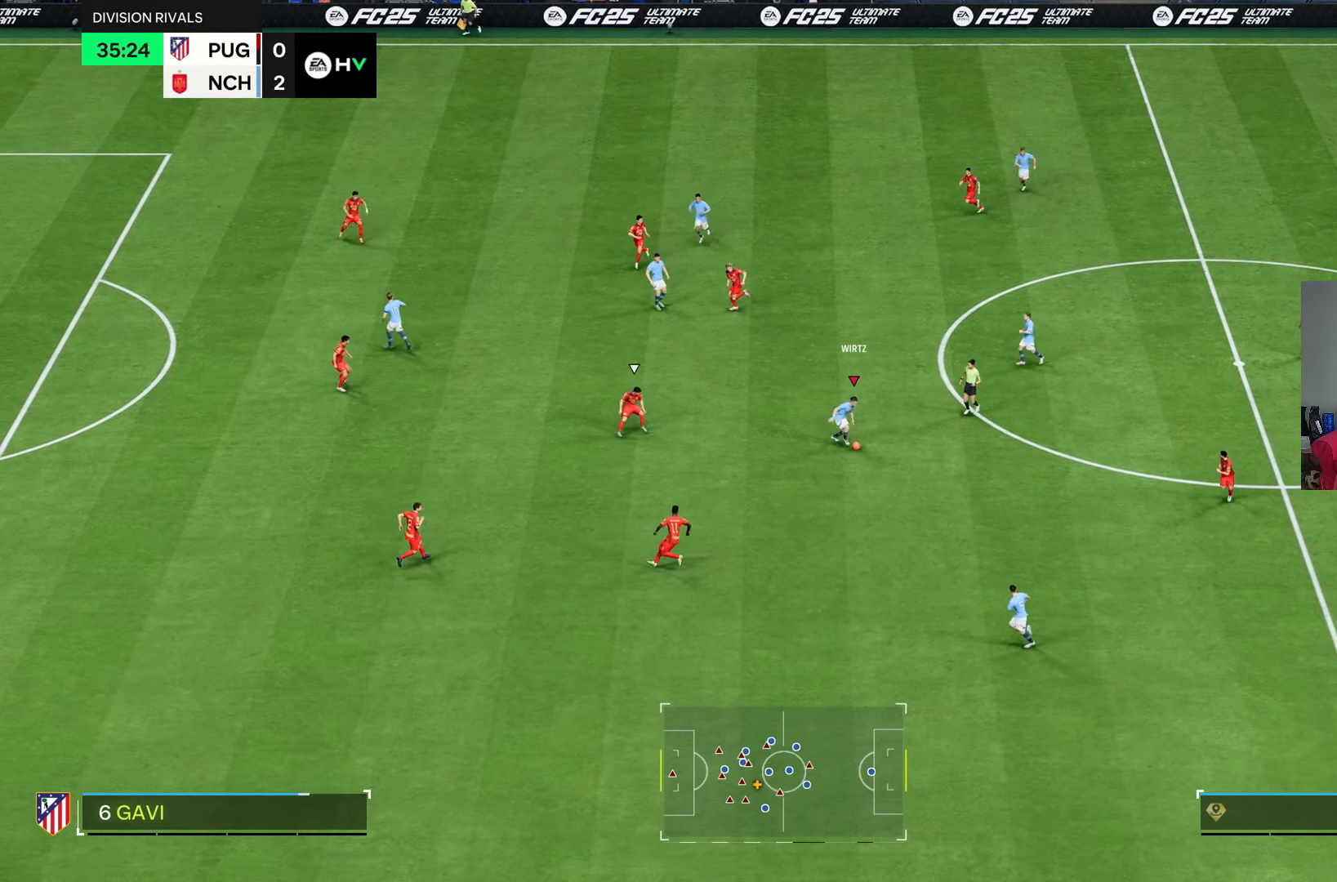
{"dt_ms": 500, "buttons": [], "left_stick": "center", "right_stick": "center", "events": [[17, "left_stick", "center"], [200, "L1", "down"], [333, "L1", "up"]]}
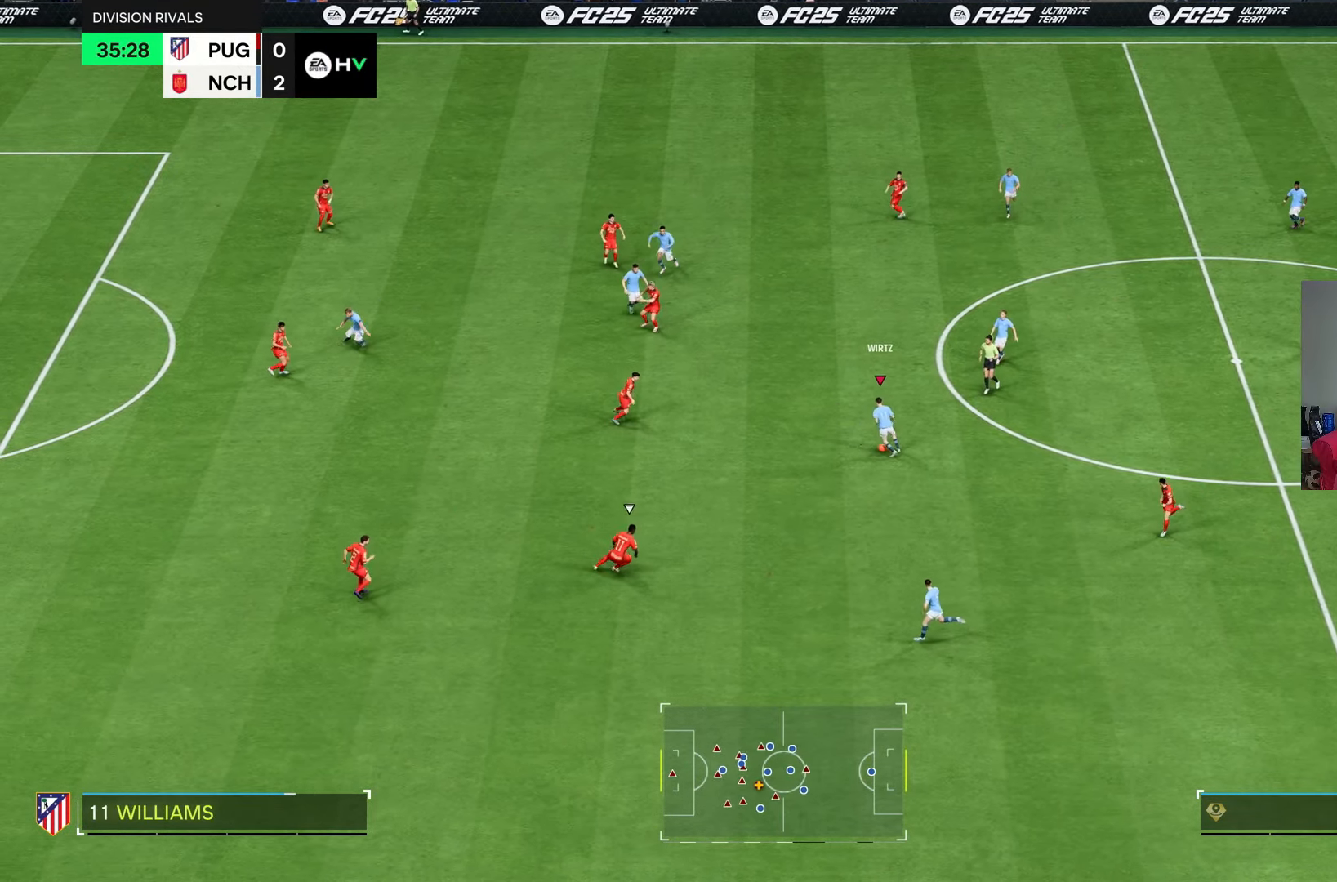
{"dt_ms": 500, "buttons": [], "left_stick": "up", "right_stick": "center", "events": [[433, "CROSS", "down"], [467, "left_stick", "up"], [500, "CROSS", "up"]]}
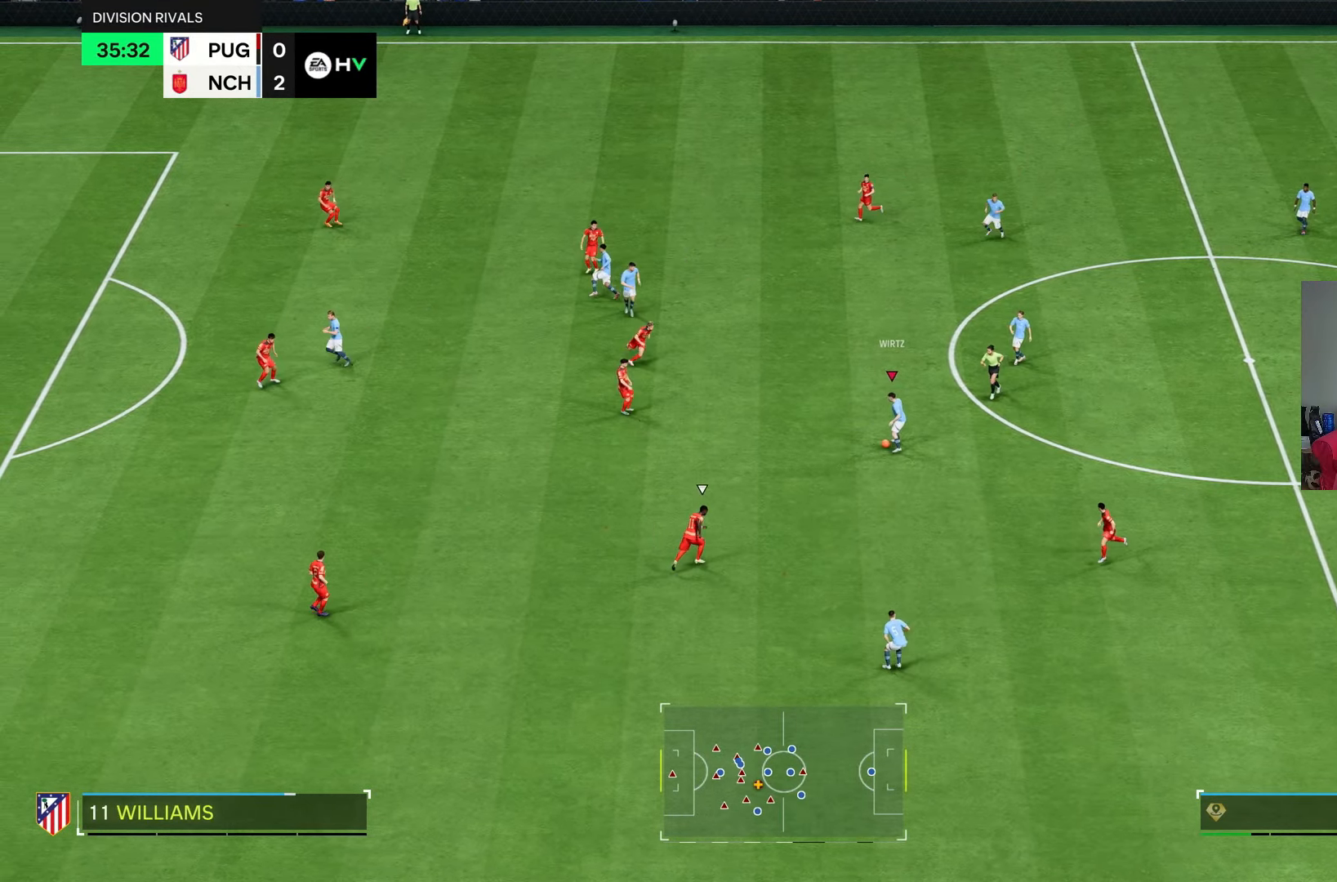
{"dt_ms": 500, "buttons": [], "left_stick": "center", "right_stick": "center", "events": [[267, "left_stick", "center"]]}
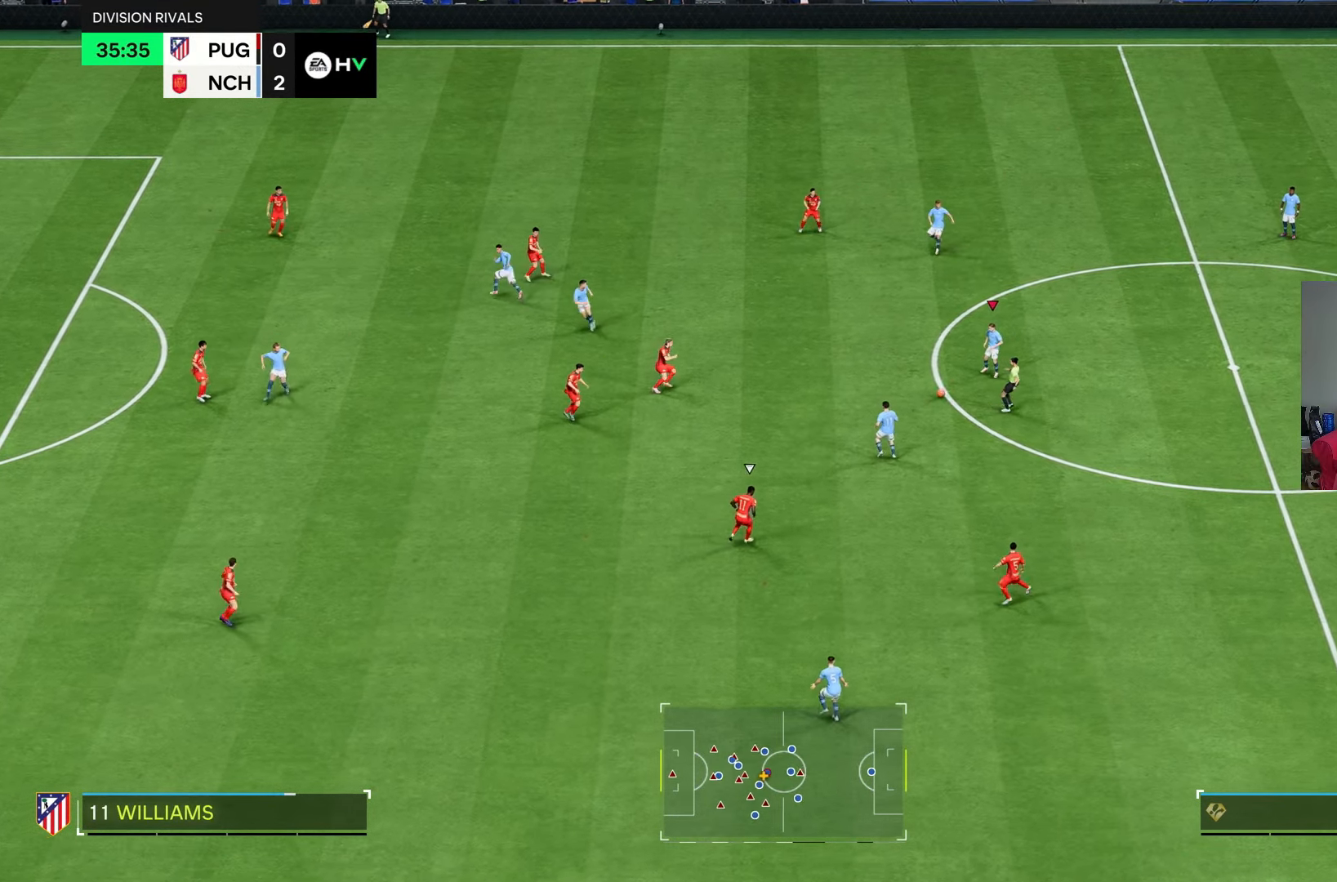
{"dt_ms": 500, "buttons": [], "left_stick": "center", "right_stick": "center", "events": []}